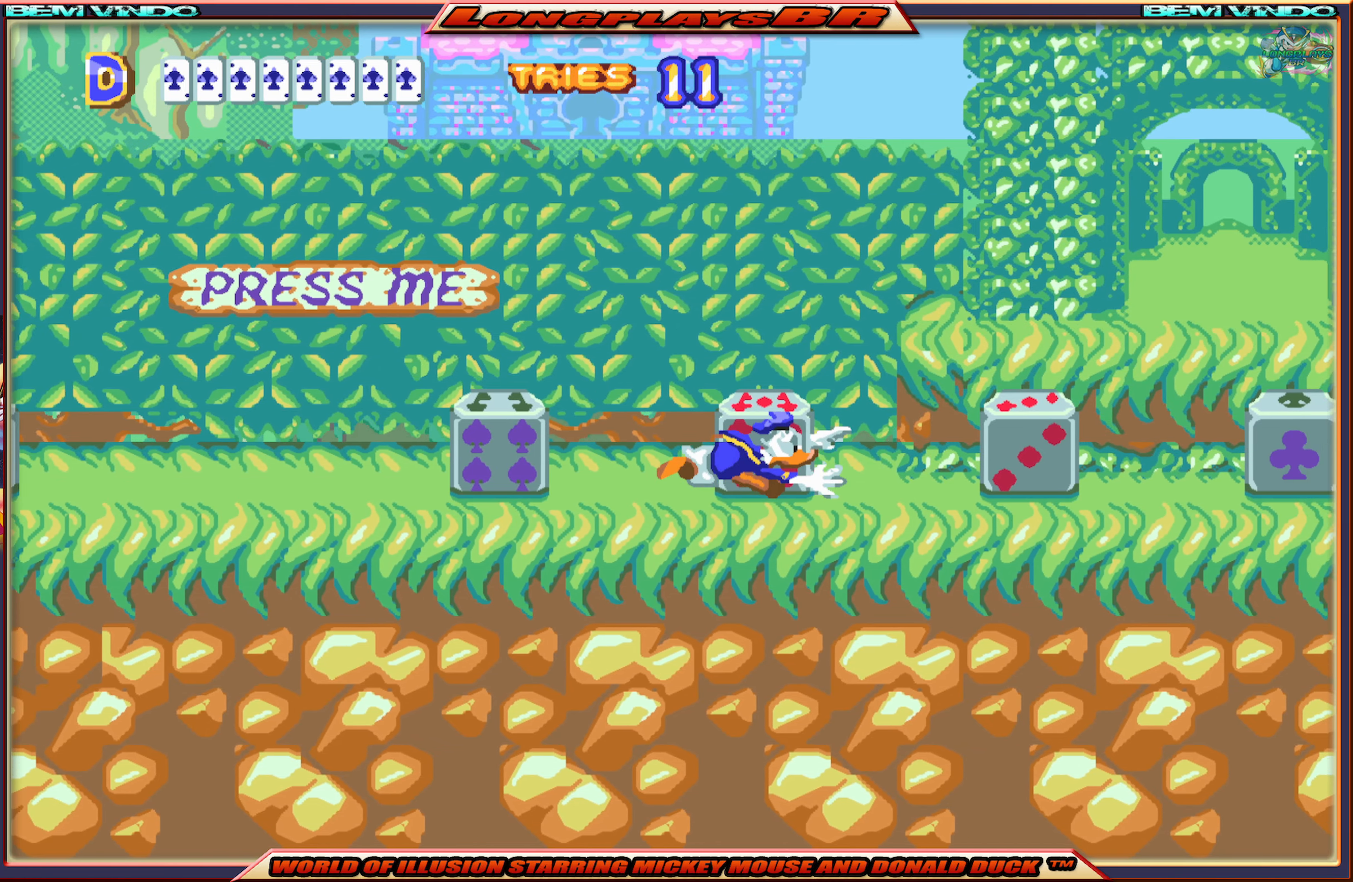
Gameplay with a controller (Xbox layout); each line is a JSON object with the inputs held at the frame after it. "events" lists button and stick changes between this image and that frame as [ms after this image, input, new state], when the widget could be followed in between. Not read: L3 R3 left_stick right_stick.
{"buttons": ["X", "DPAD_RIGHT"], "events": []}
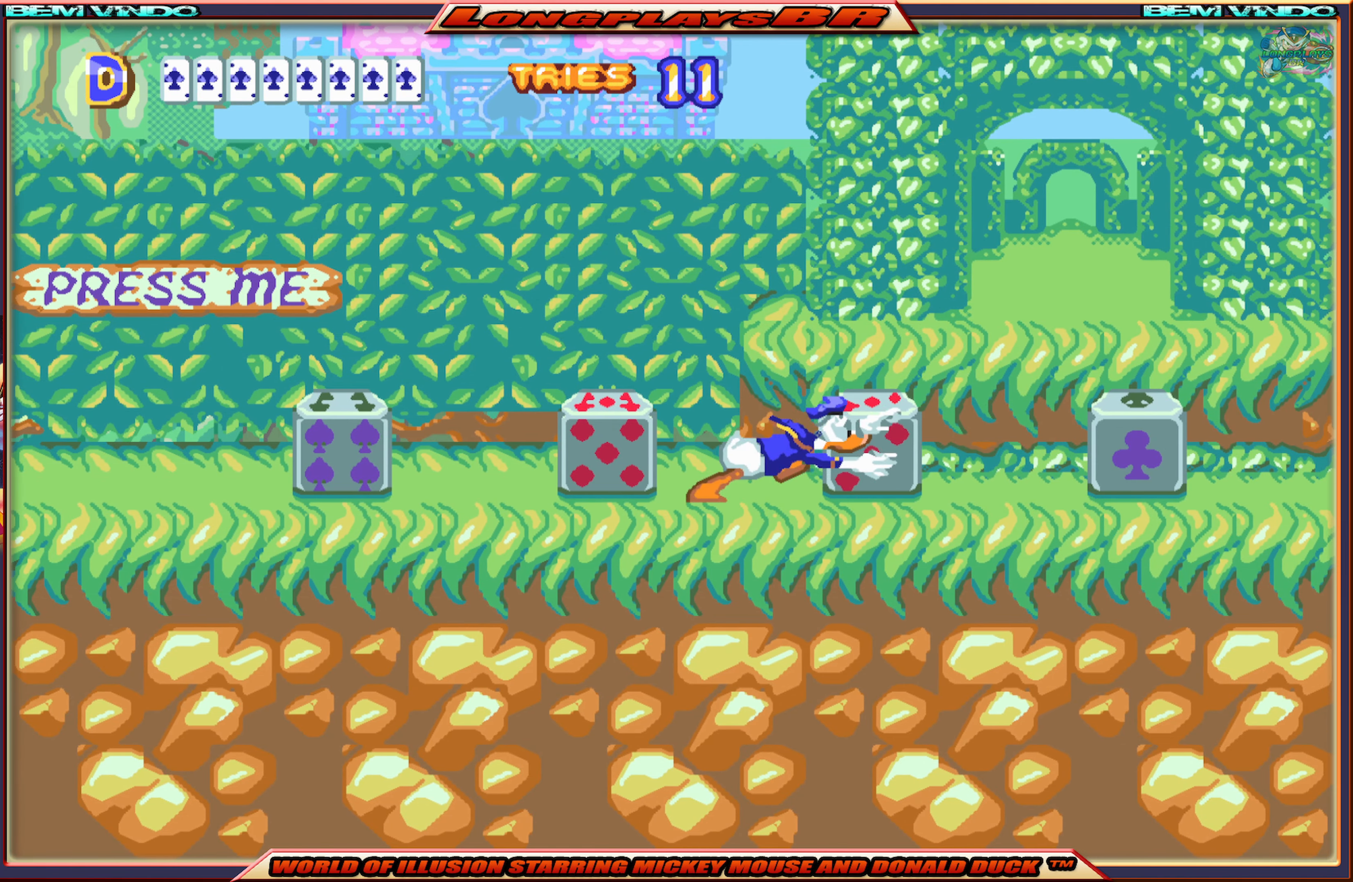
{"buttons": ["A", "X", "DPAD_RIGHT"], "events": [[50, "A", "down"]]}
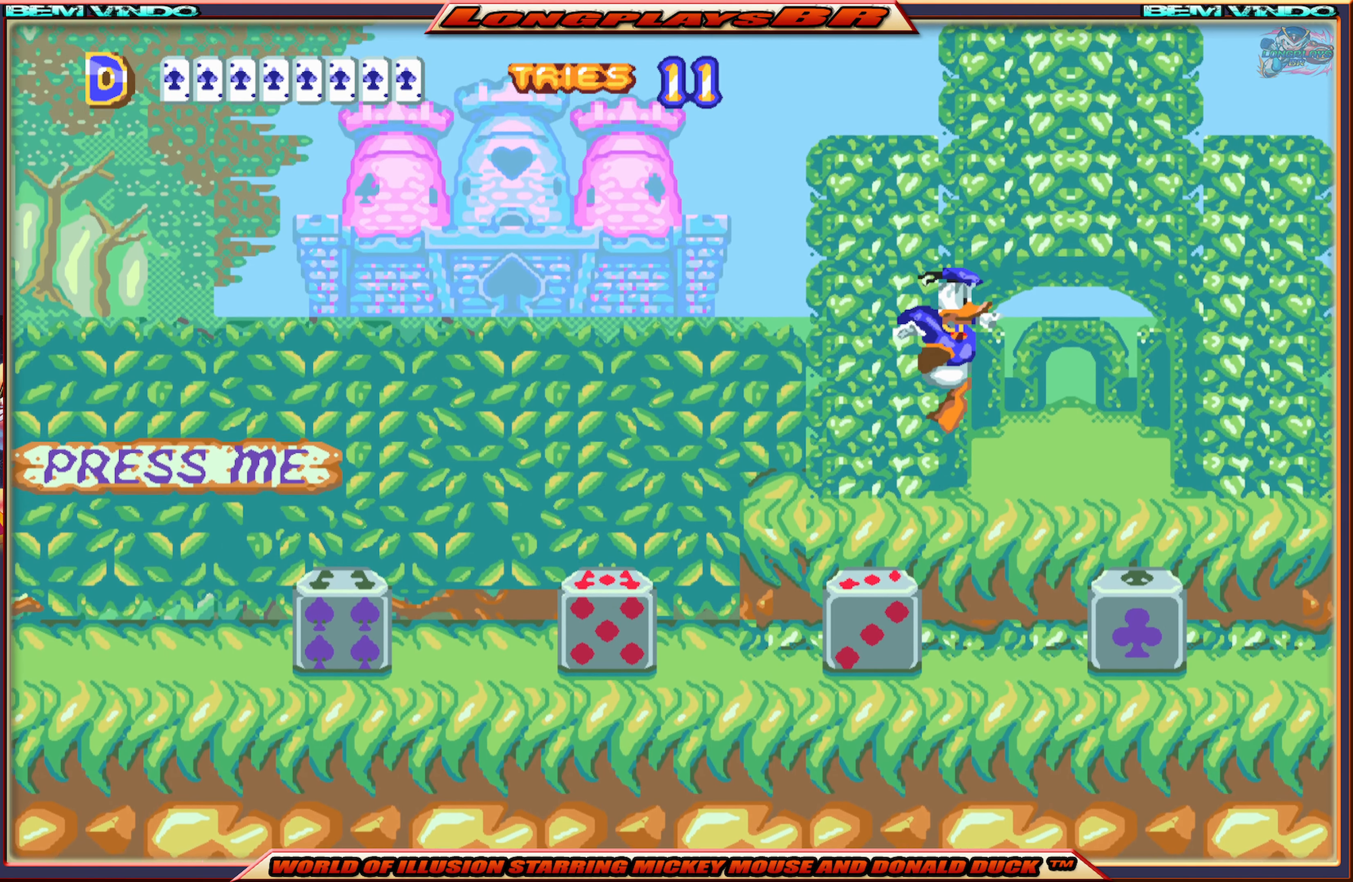
{"buttons": ["DPAD_RIGHT"], "events": [[16, "A", "up"], [66, "X", "up"]]}
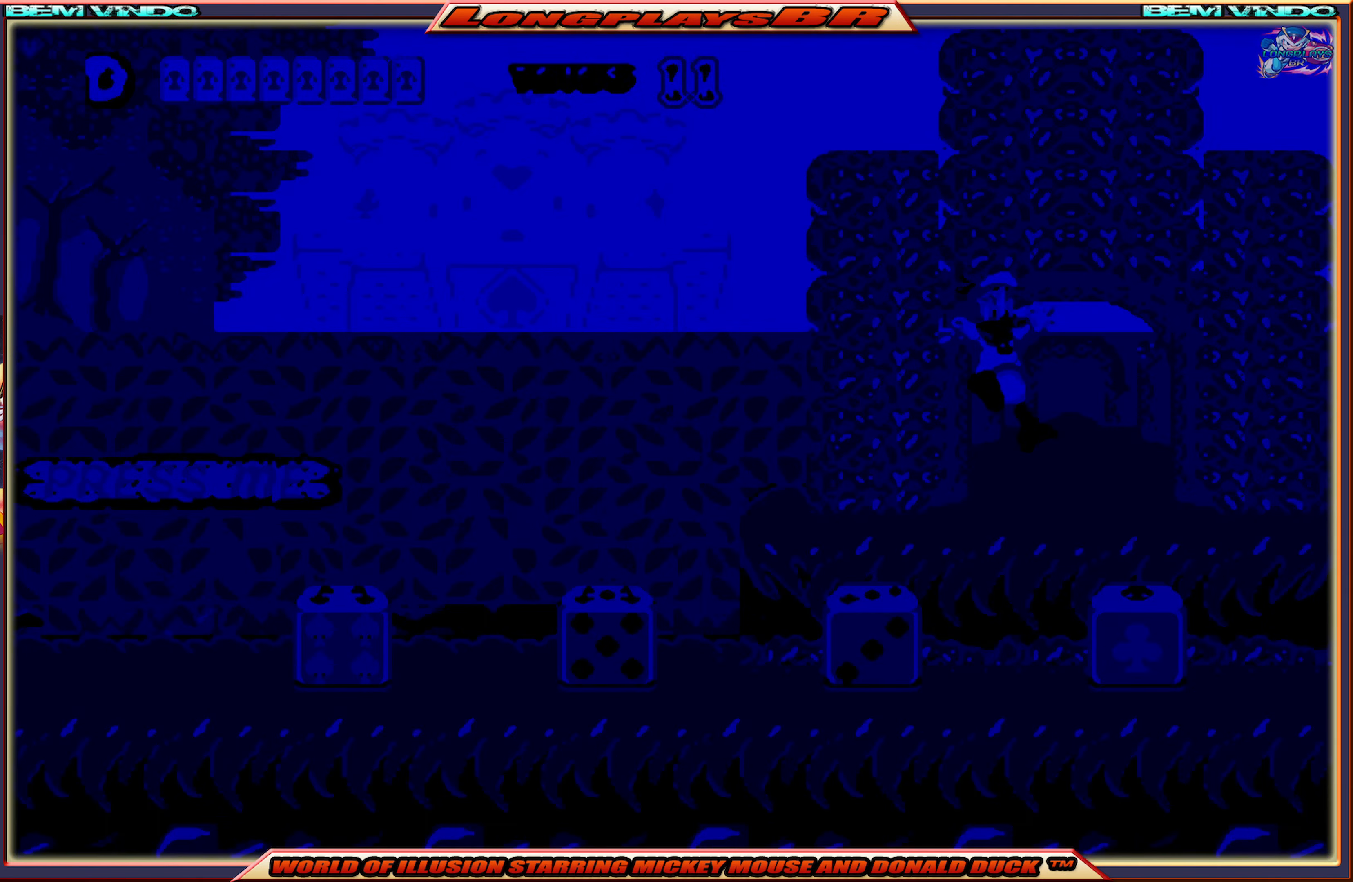
{"buttons": [], "events": [[16, "DPAD_RIGHT", "up"]]}
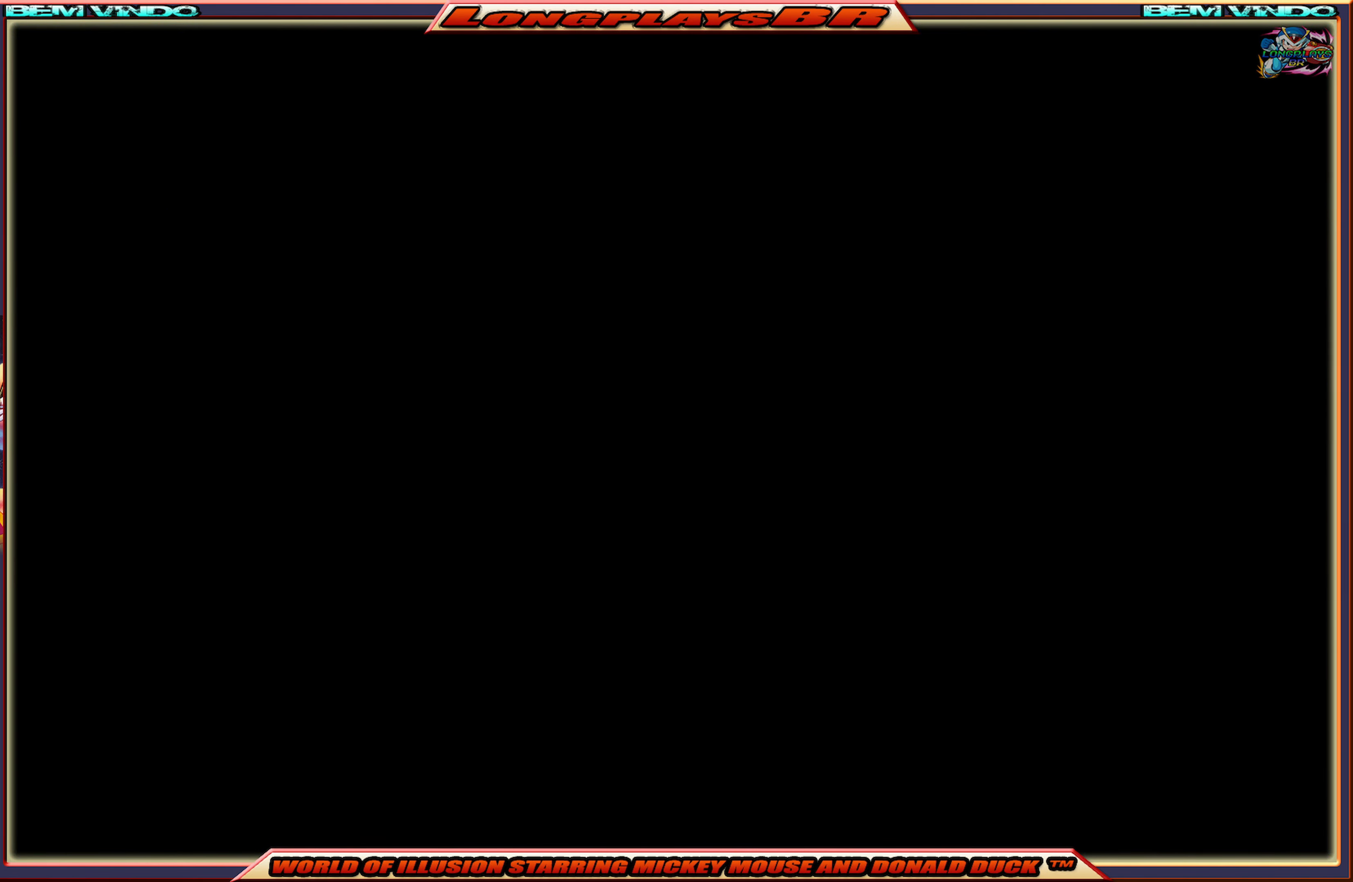
{"buttons": [], "events": []}
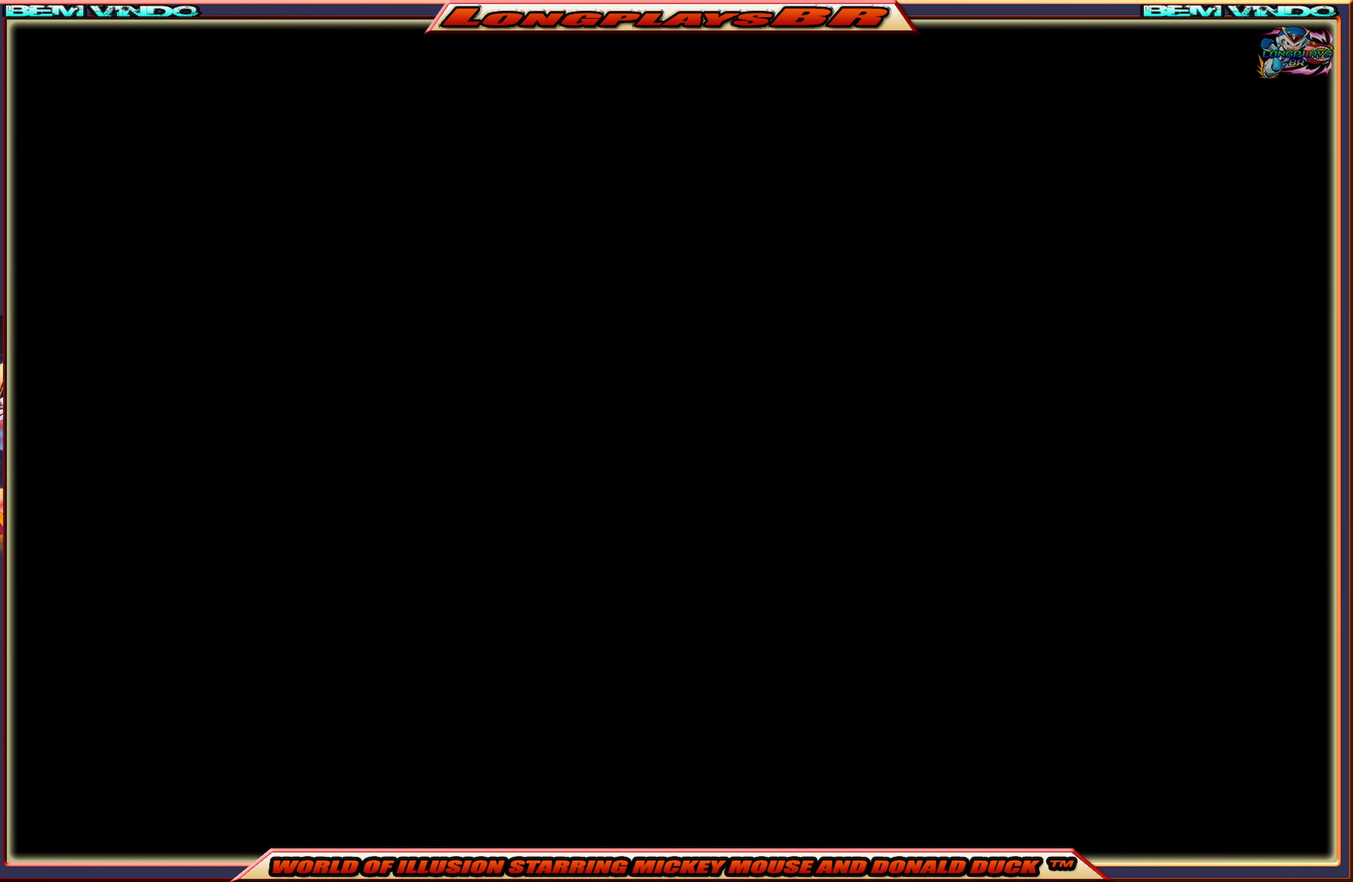
{"buttons": [], "events": []}
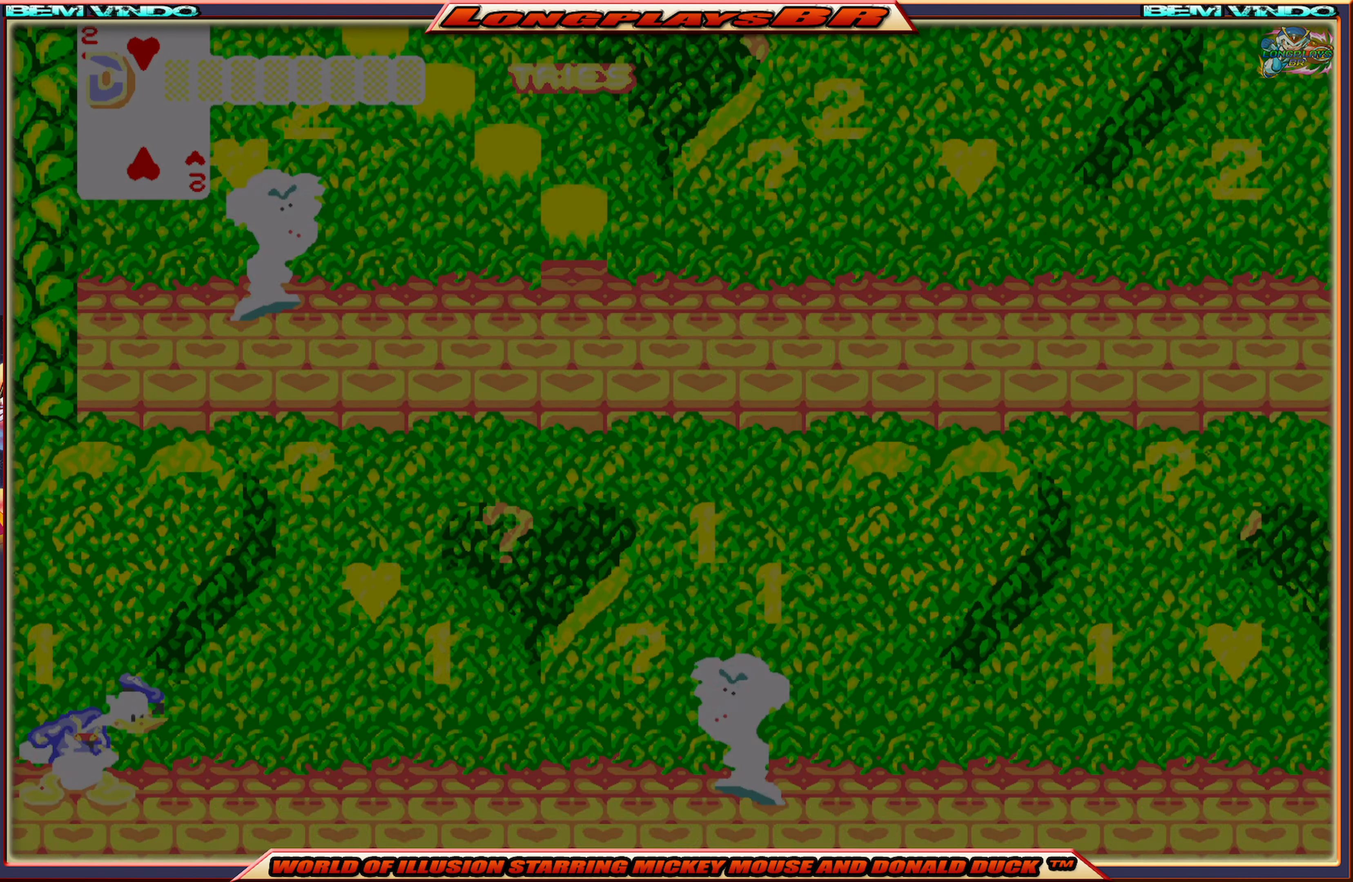
{"buttons": ["DPAD_RIGHT"], "events": [[466, "DPAD_RIGHT", "down"]]}
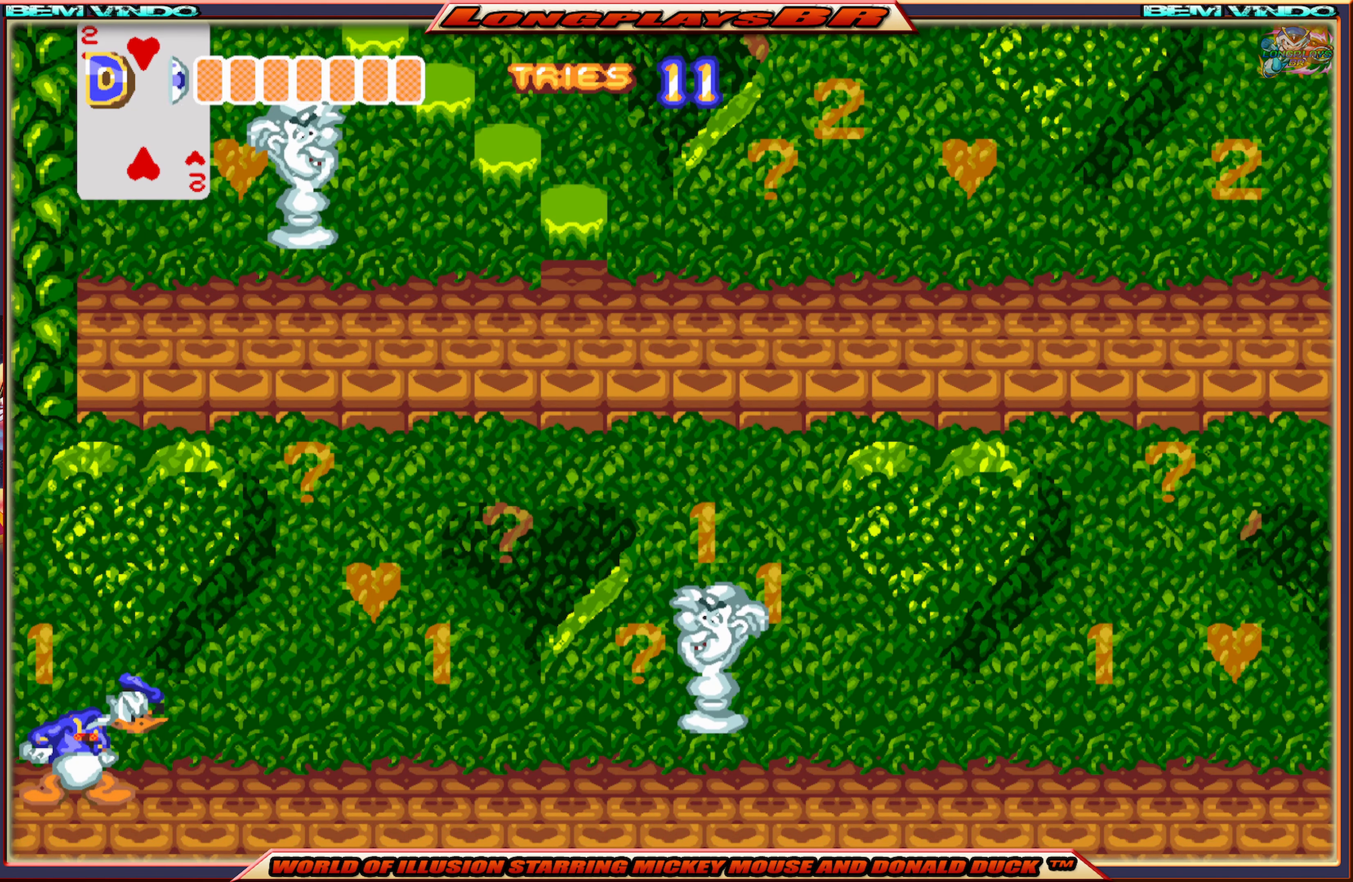
{"buttons": ["DPAD_RIGHT"], "events": []}
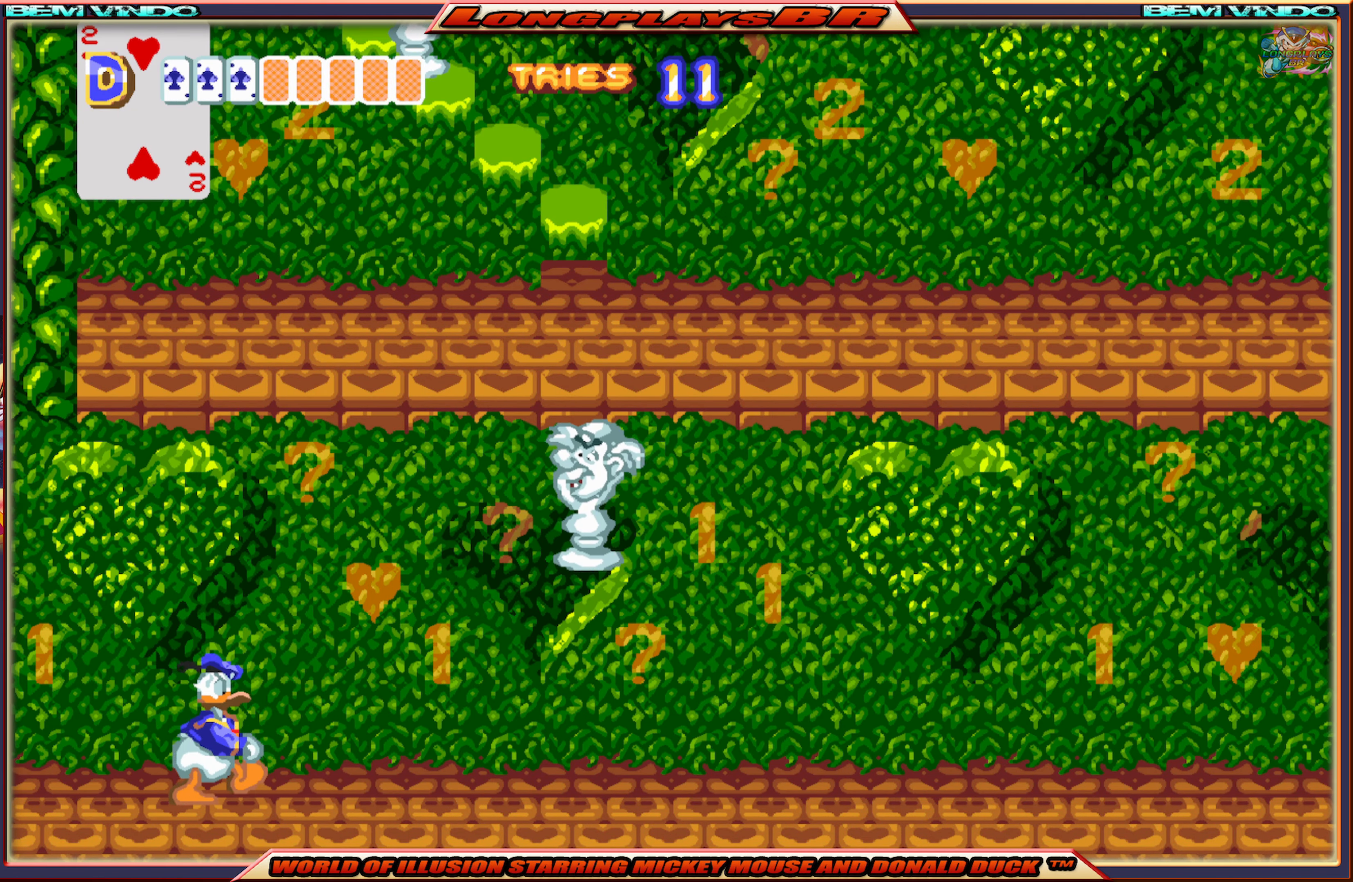
{"buttons": [], "events": [[216, "B", "down"], [316, "DPAD_RIGHT", "up"], [333, "B", "up"], [366, "B", "down"], [467, "B", "up"]]}
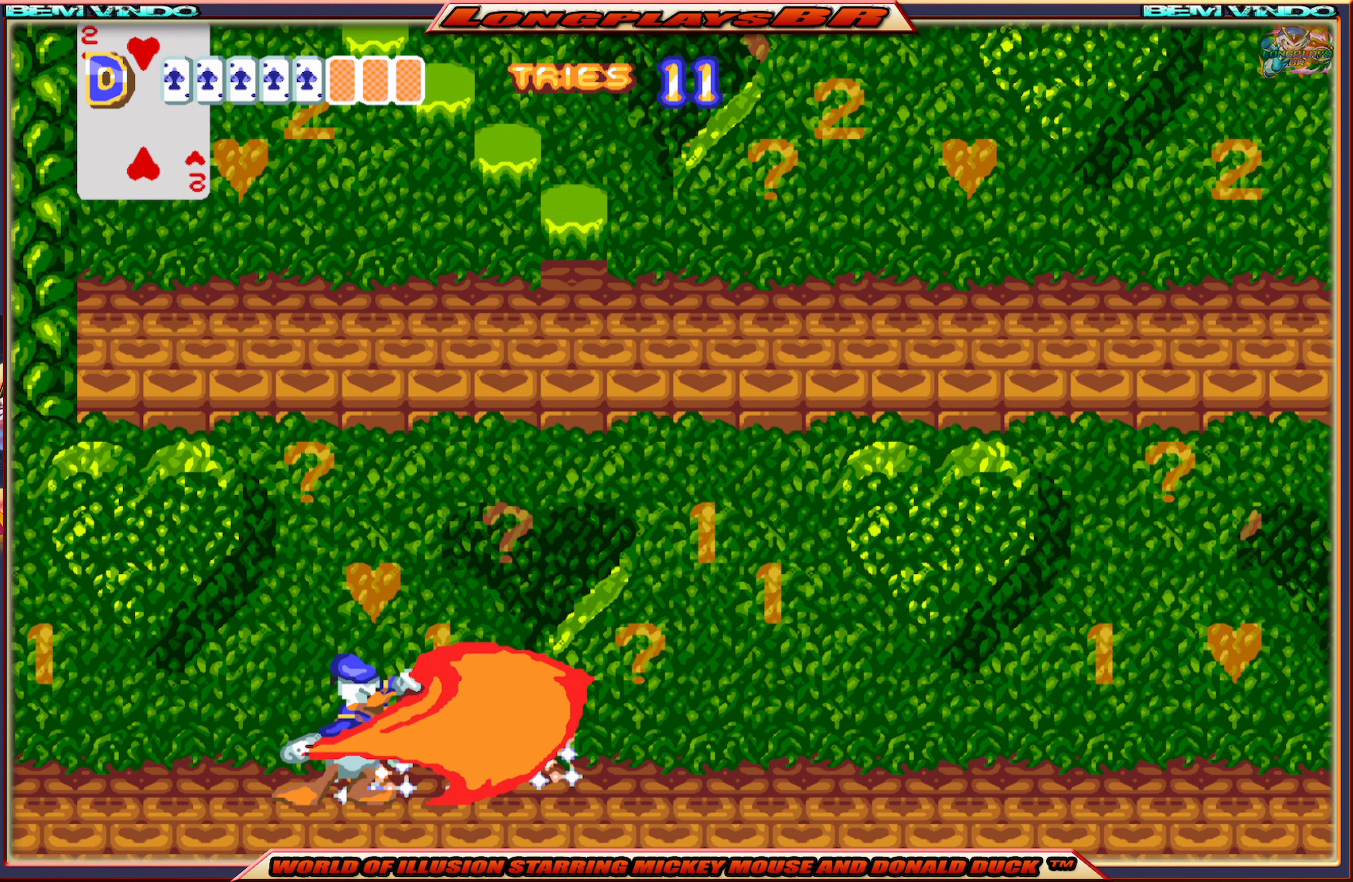
{"buttons": ["X", "DPAD_RIGHT"], "events": [[33, "DPAD_RIGHT", "down"], [117, "X", "down"]]}
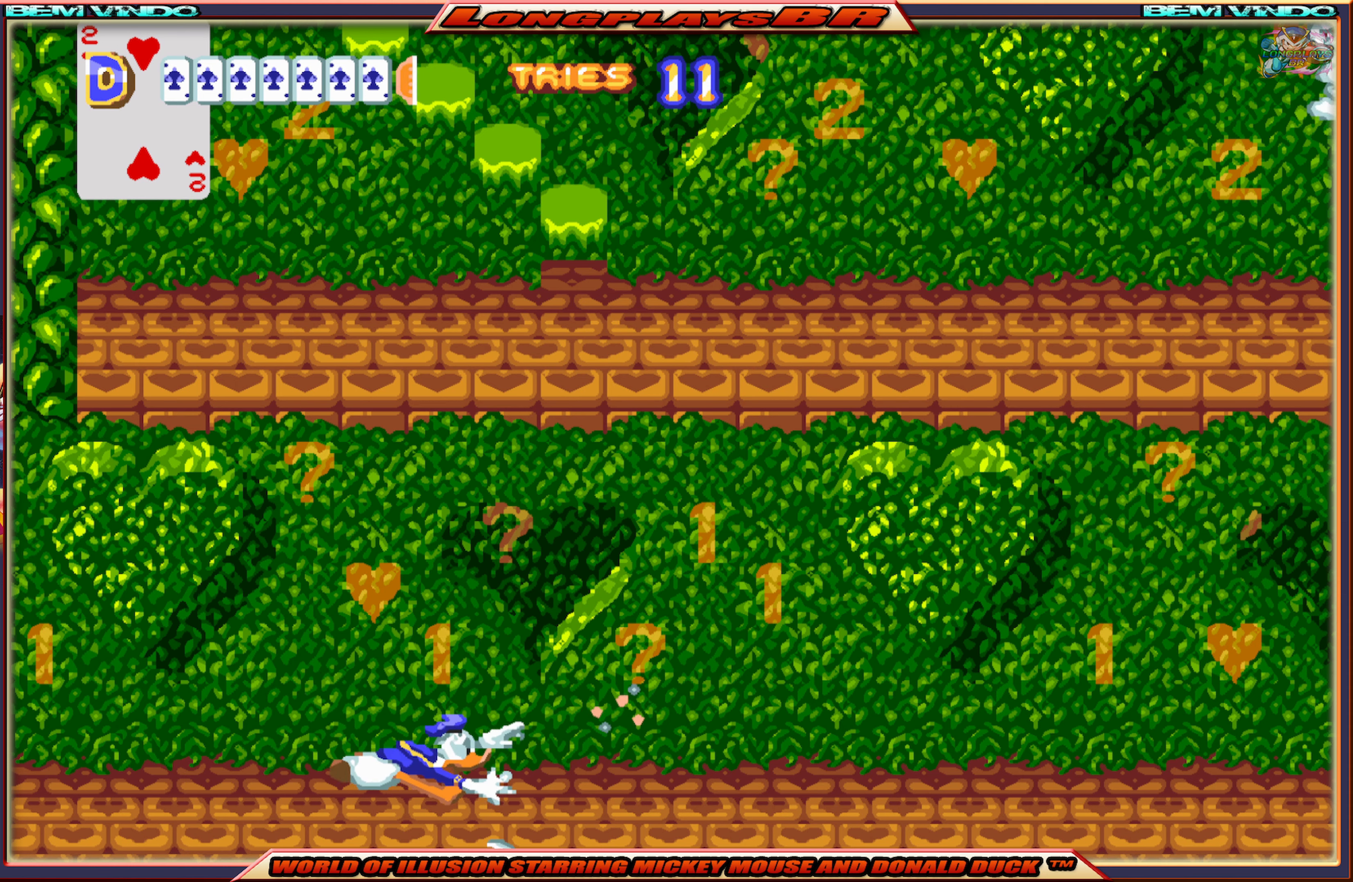
{"buttons": ["X", "DPAD_RIGHT"], "events": []}
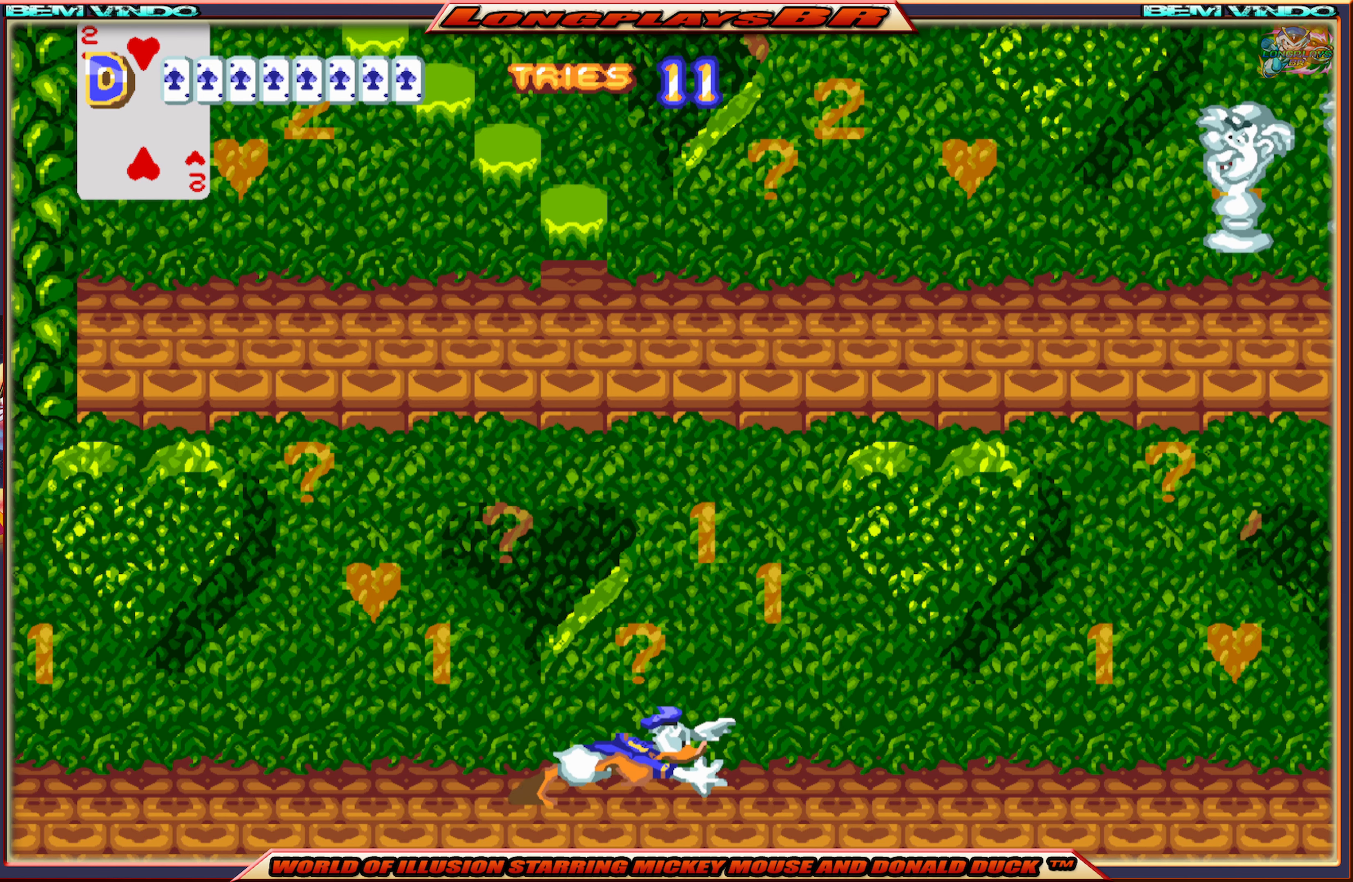
{"buttons": ["X", "DPAD_RIGHT"], "events": []}
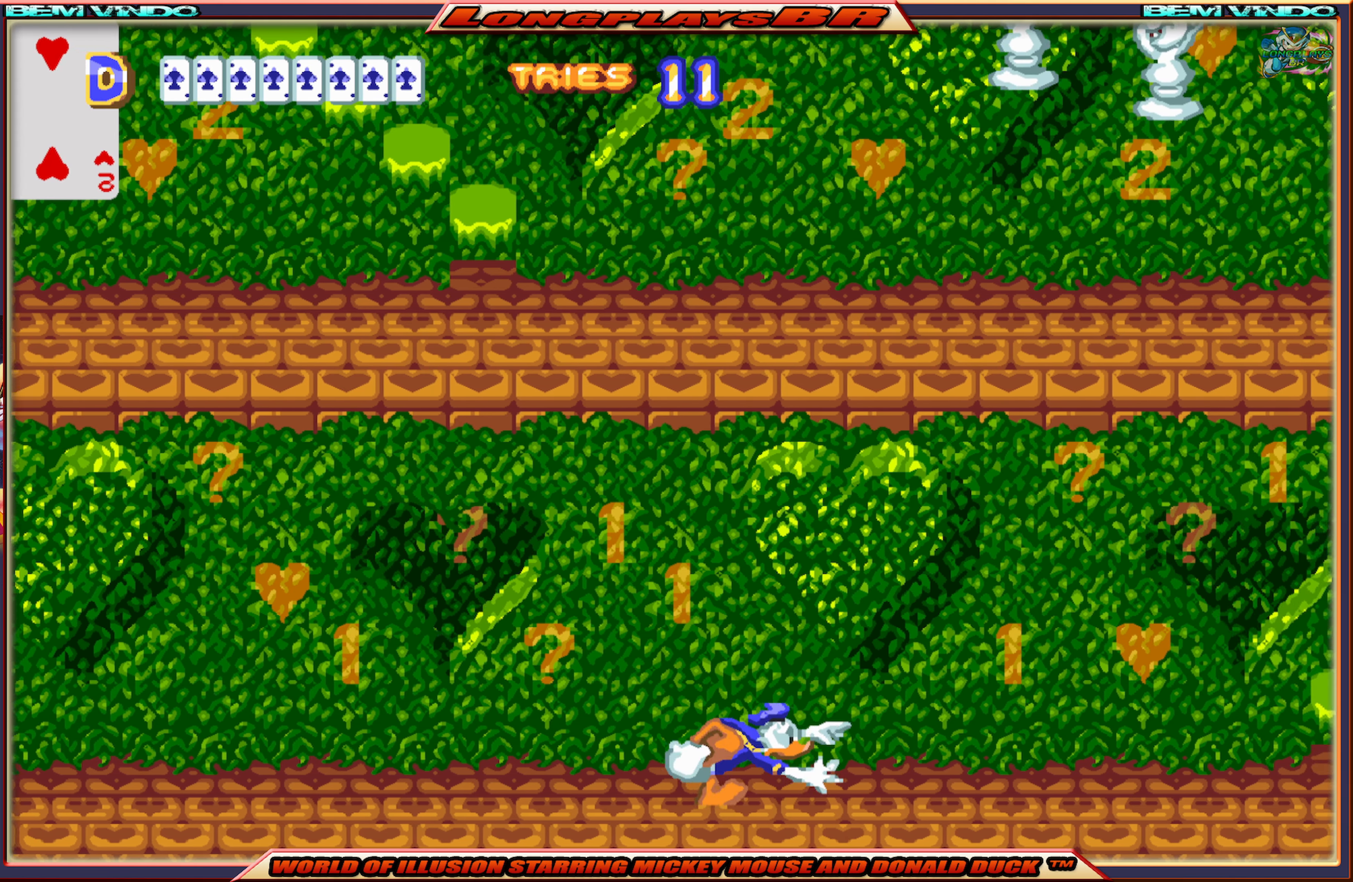
{"buttons": ["X", "DPAD_RIGHT"], "events": []}
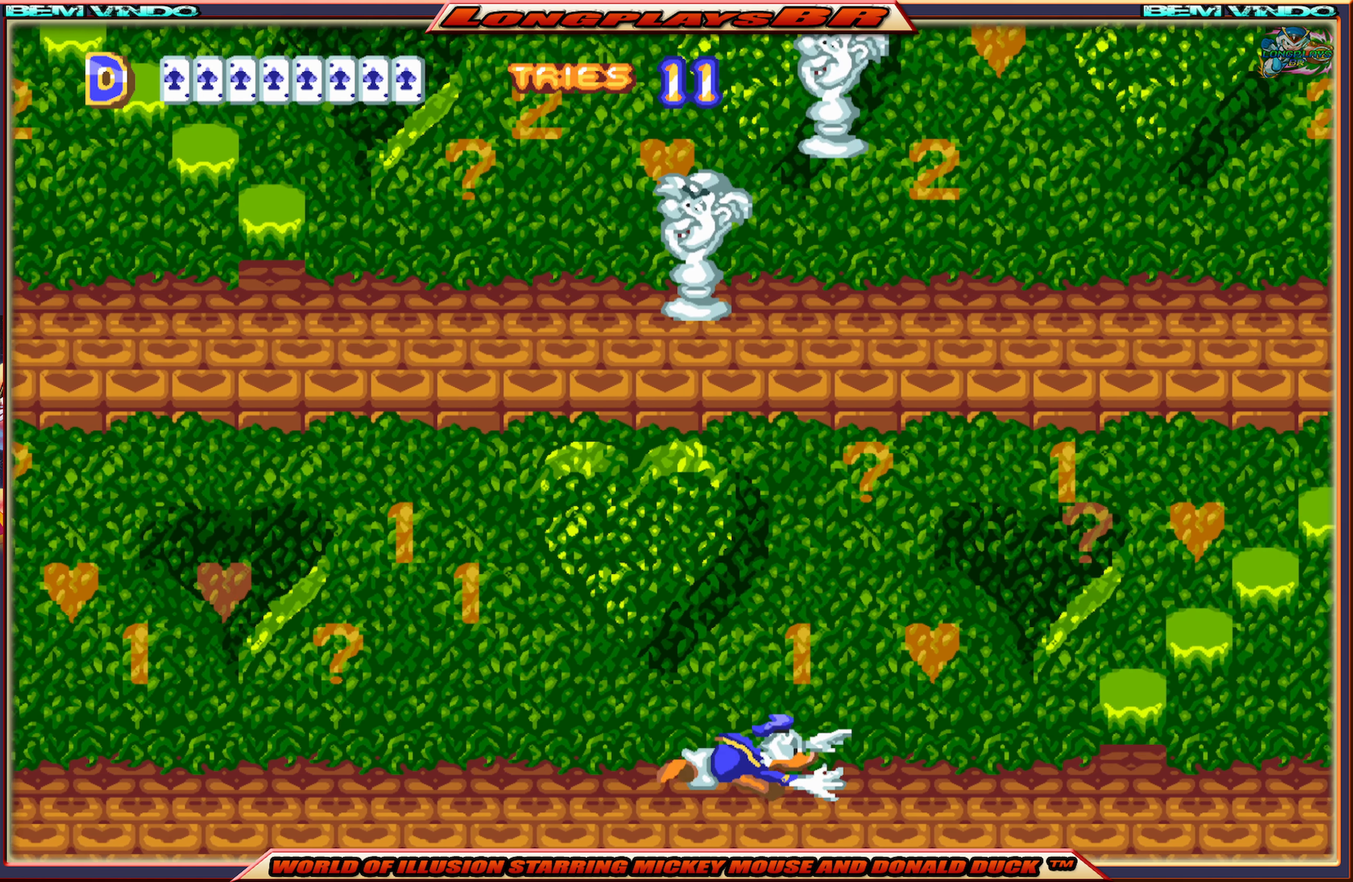
{"buttons": ["X", "DPAD_RIGHT"], "events": []}
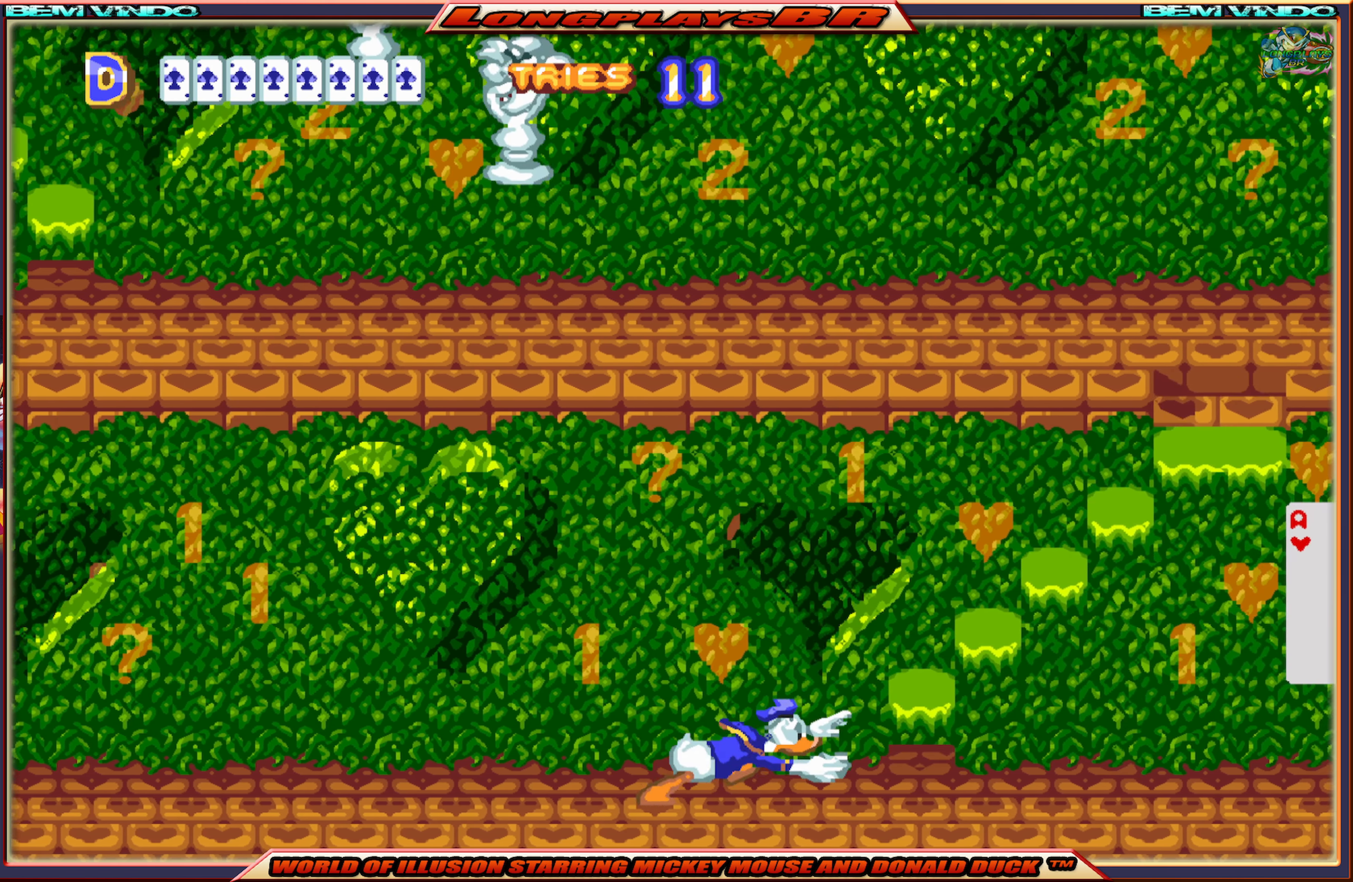
{"buttons": ["X", "DPAD_RIGHT"], "events": []}
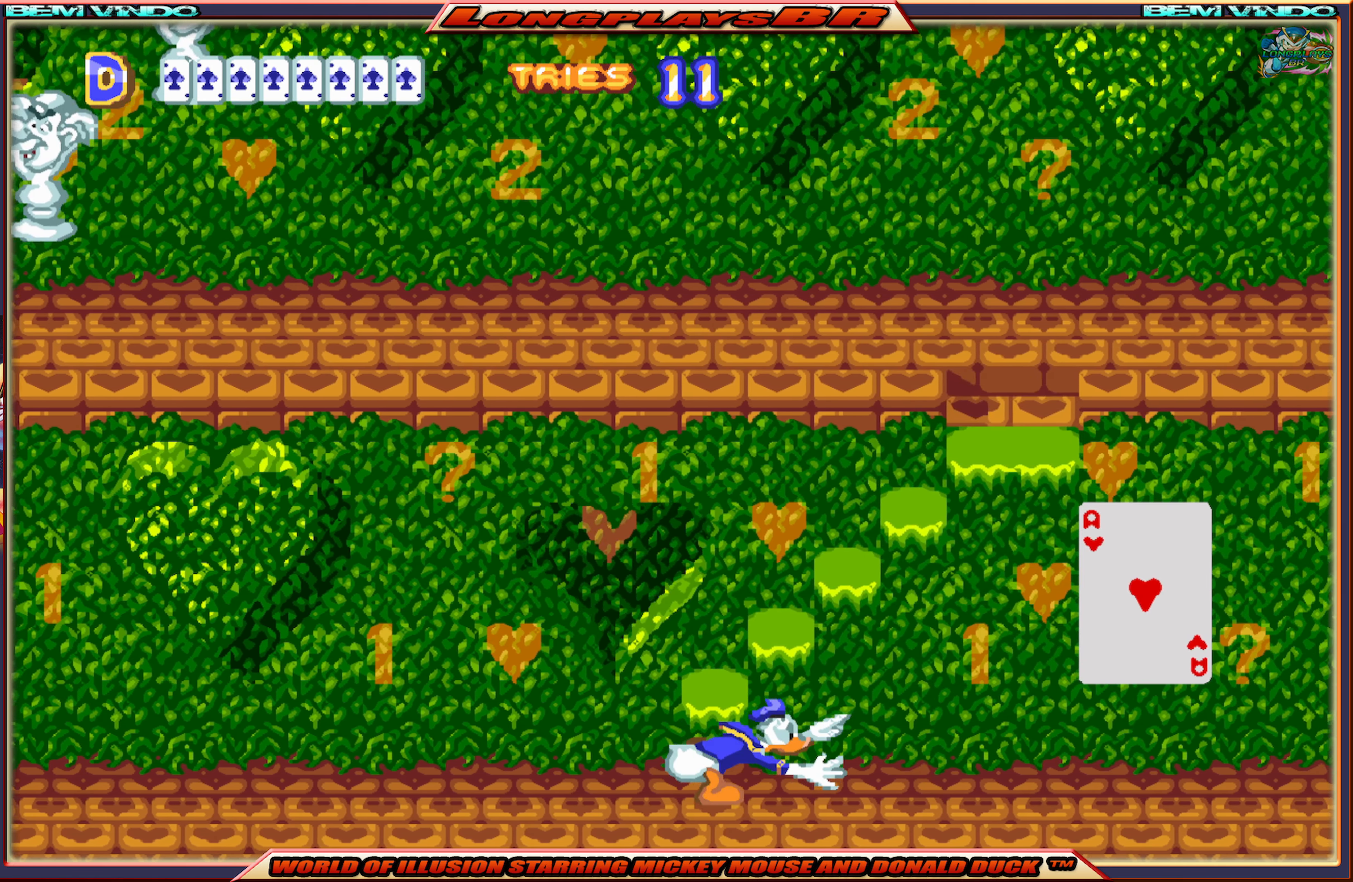
{"buttons": ["X", "DPAD_RIGHT"], "events": []}
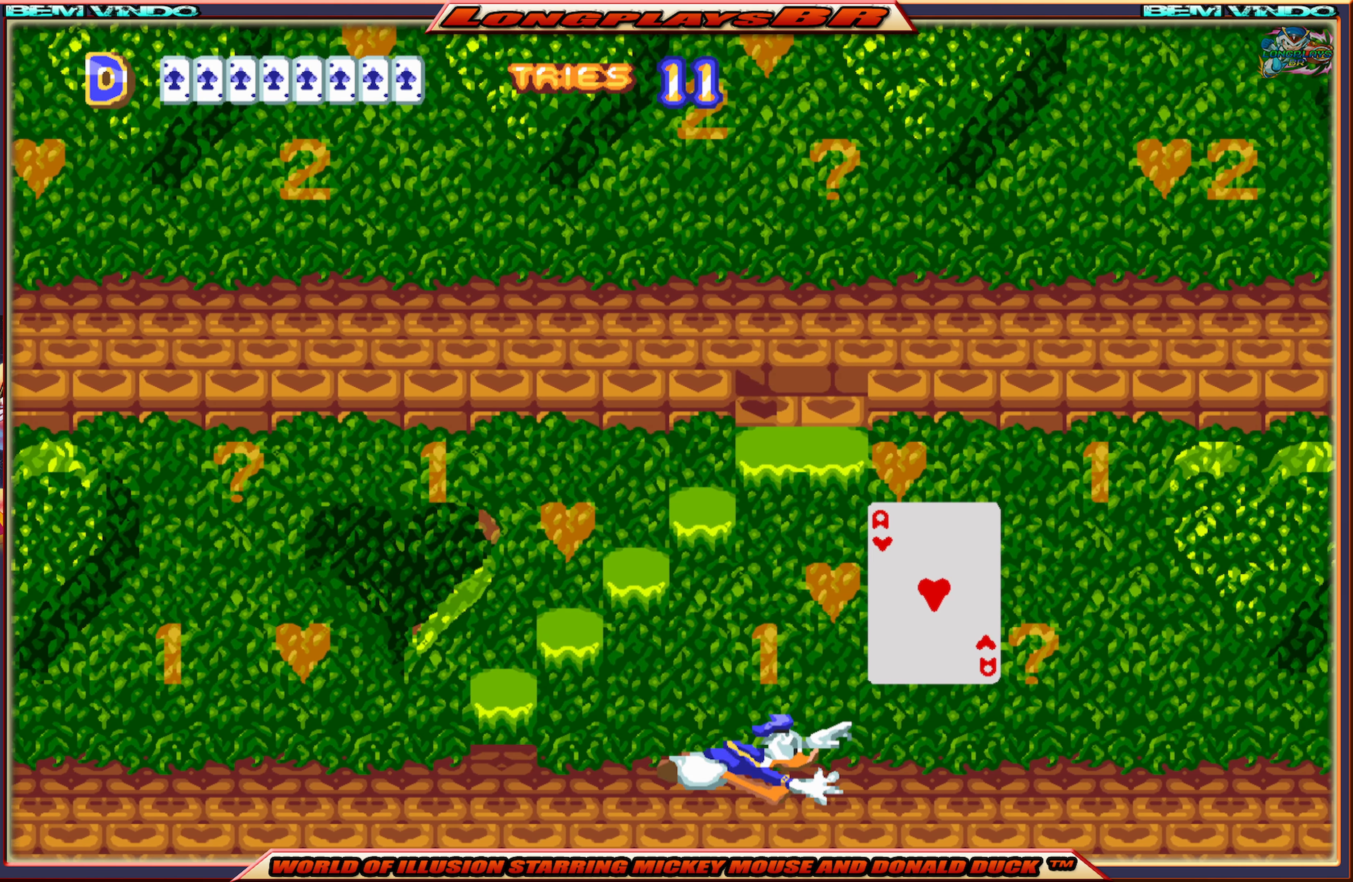
{"buttons": ["X", "DPAD_RIGHT"], "events": []}
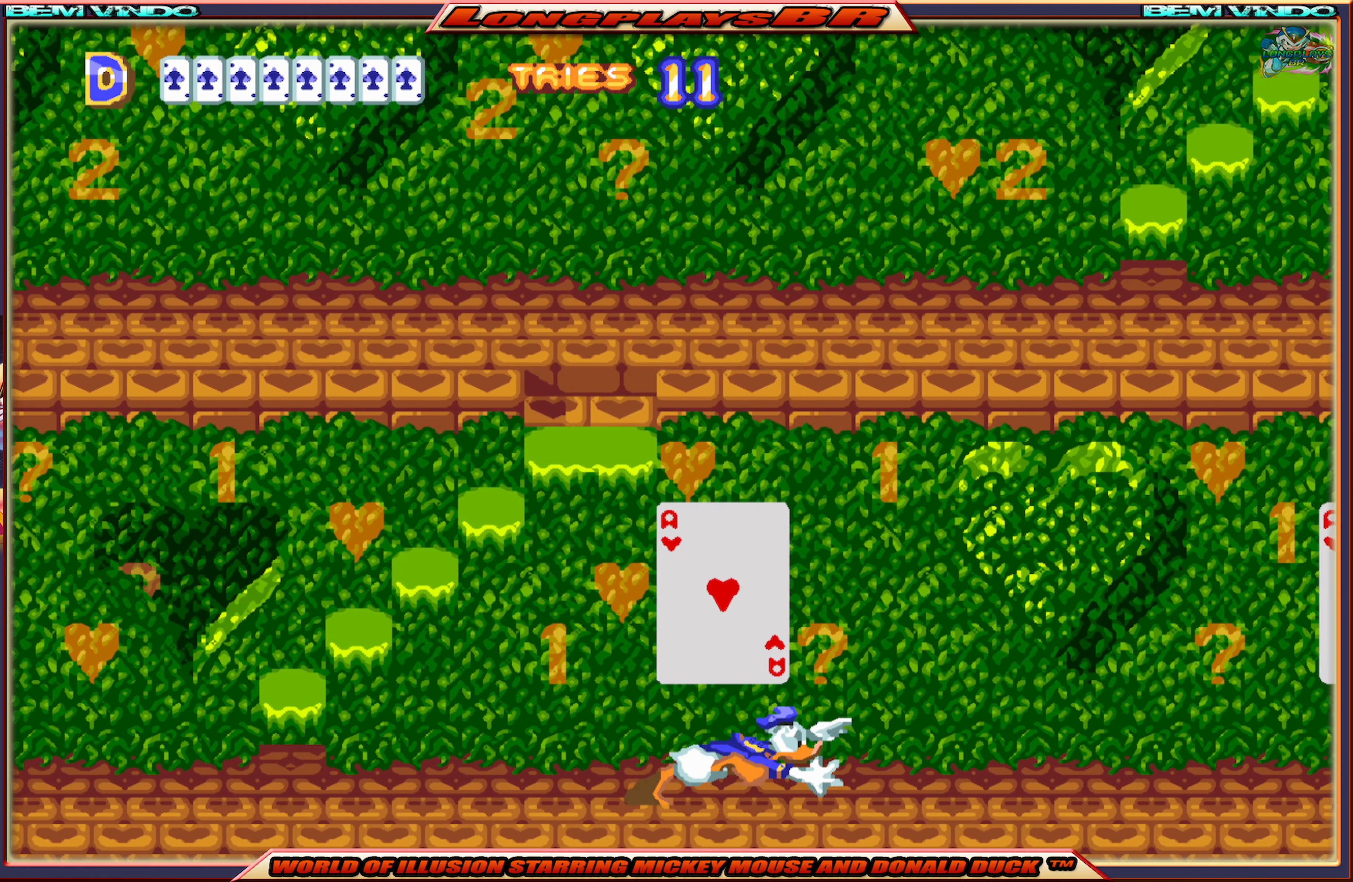
{"buttons": ["X", "DPAD_RIGHT"], "events": []}
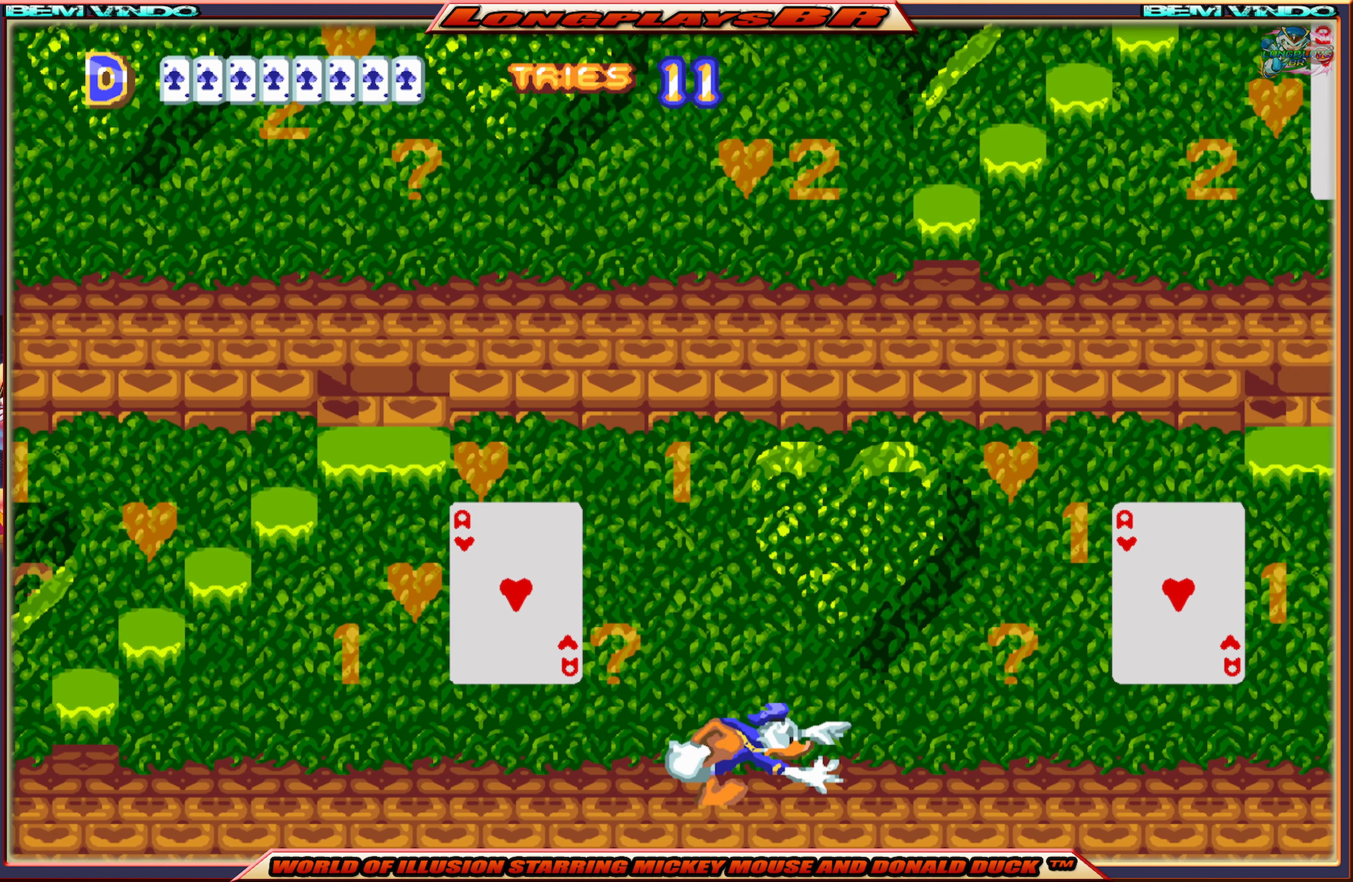
{"buttons": ["X", "DPAD_RIGHT"], "events": []}
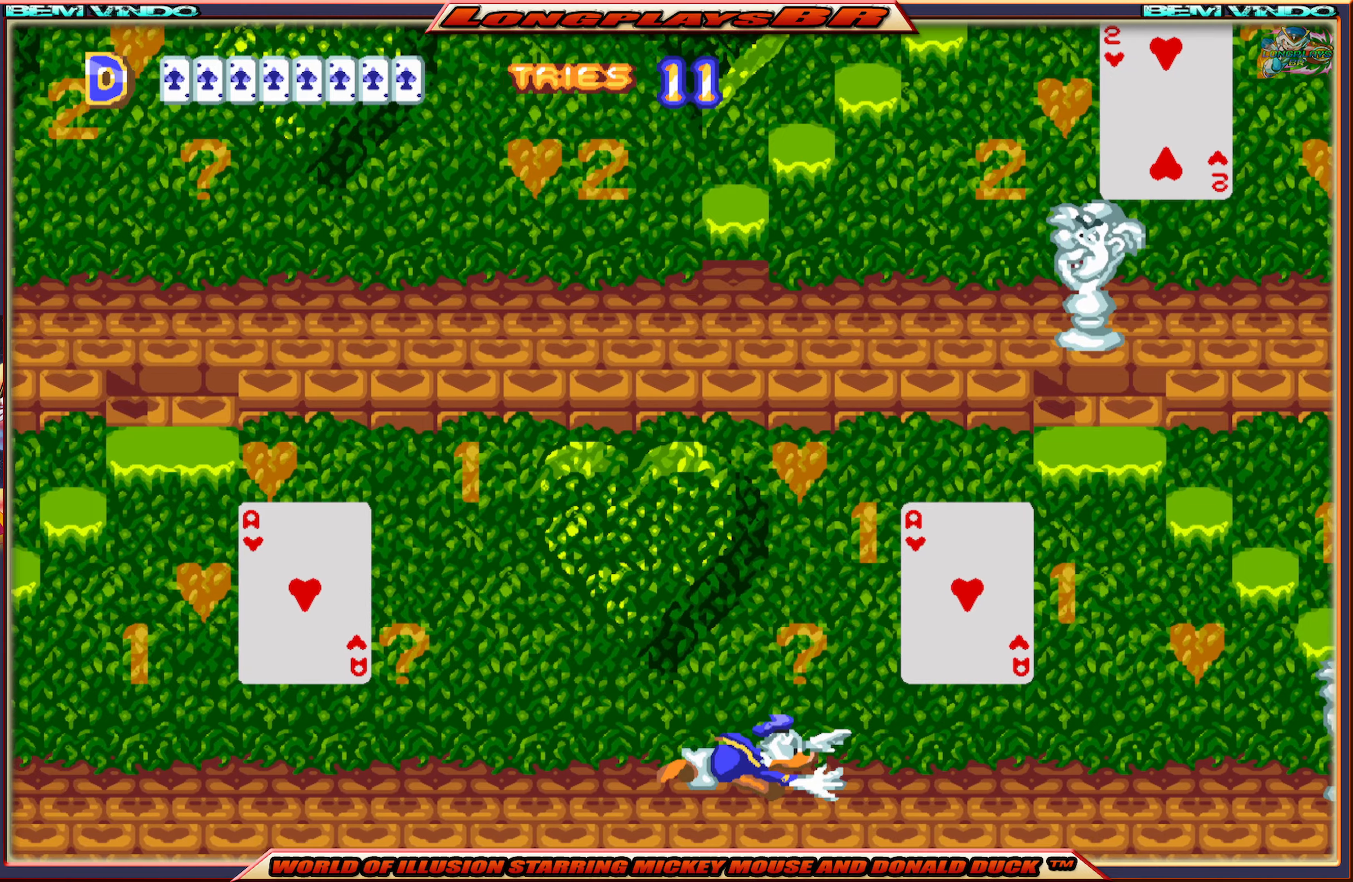
{"buttons": ["X", "DPAD_RIGHT"], "events": []}
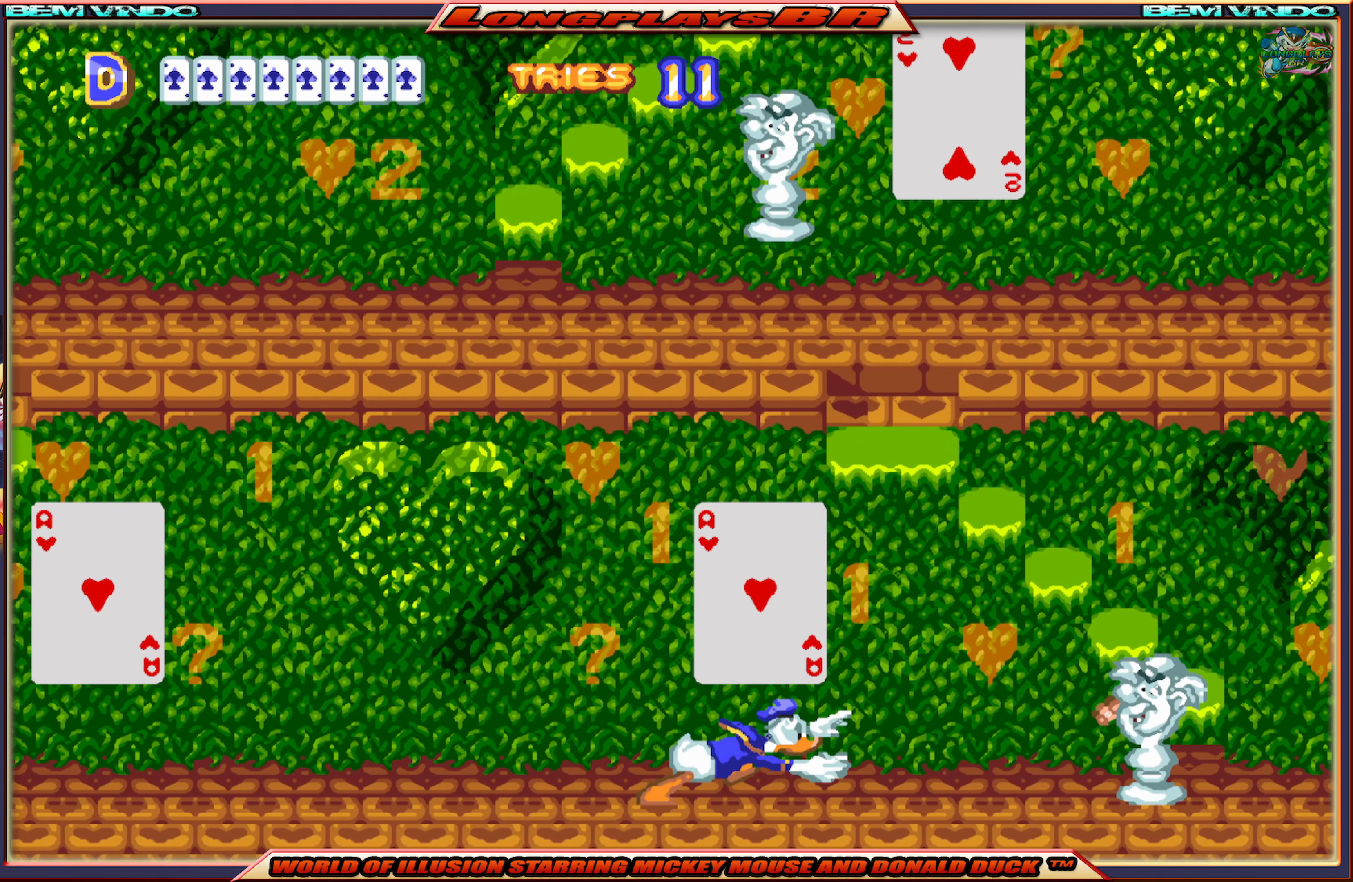
{"buttons": ["DPAD_RIGHT"], "events": [[217, "X", "up"], [317, "B", "down"], [484, "B", "up"]]}
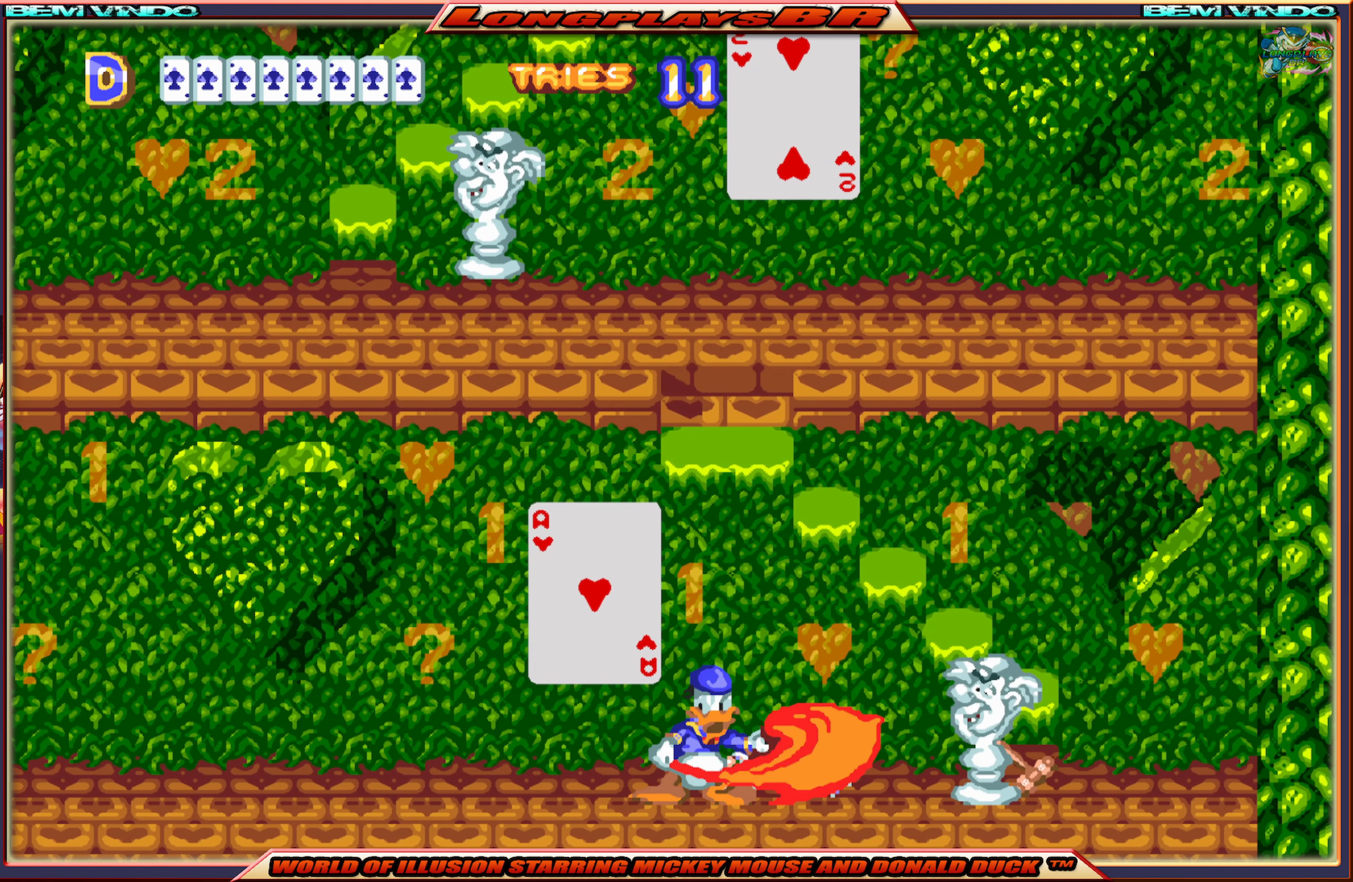
{"buttons": ["B", "DPAD_RIGHT"], "events": [[450, "B", "down"]]}
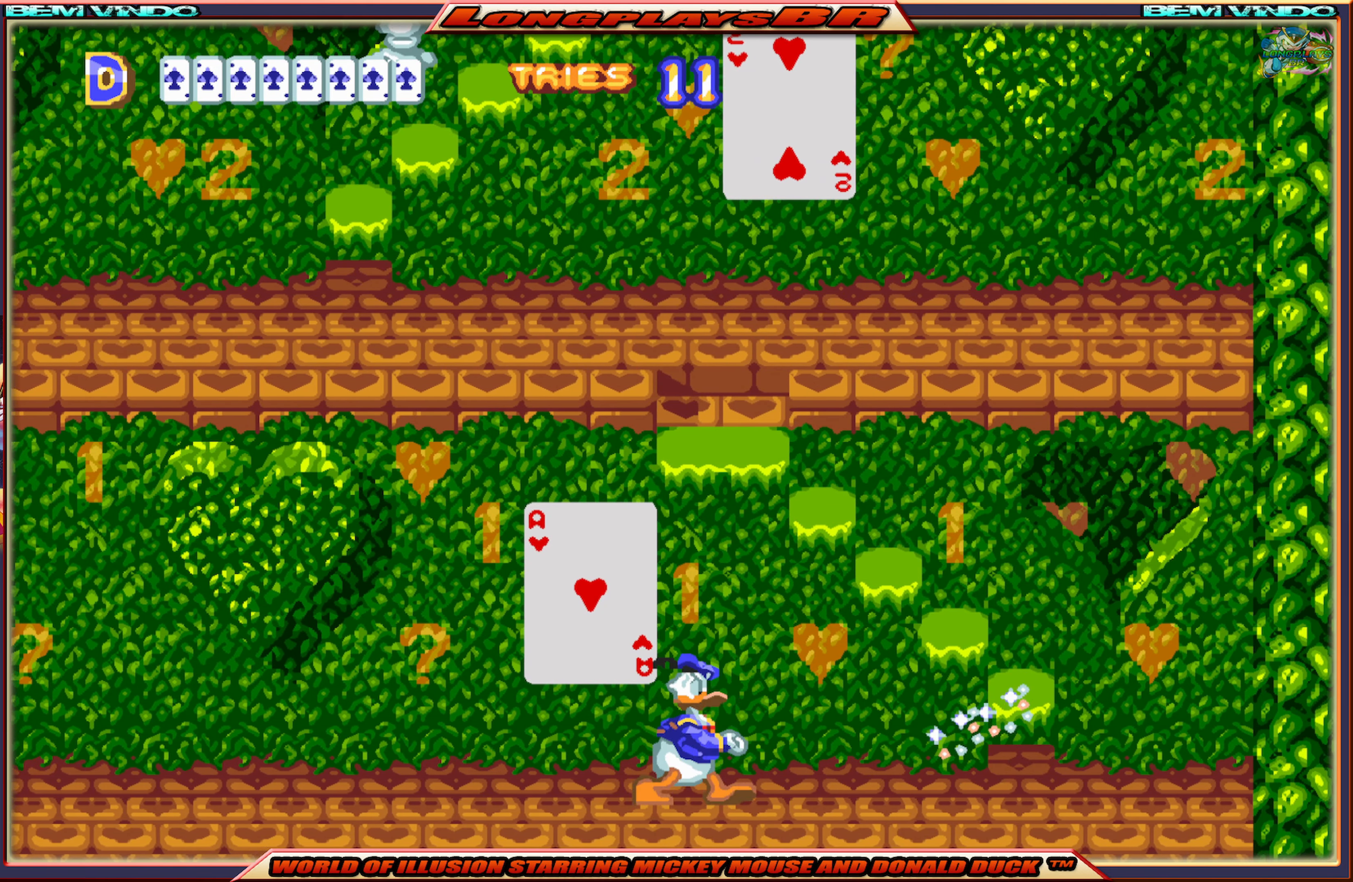
{"buttons": ["DPAD_RIGHT"], "events": [[67, "B", "up"], [134, "B", "down"], [217, "B", "up"], [284, "B", "down"], [400, "B", "up"]]}
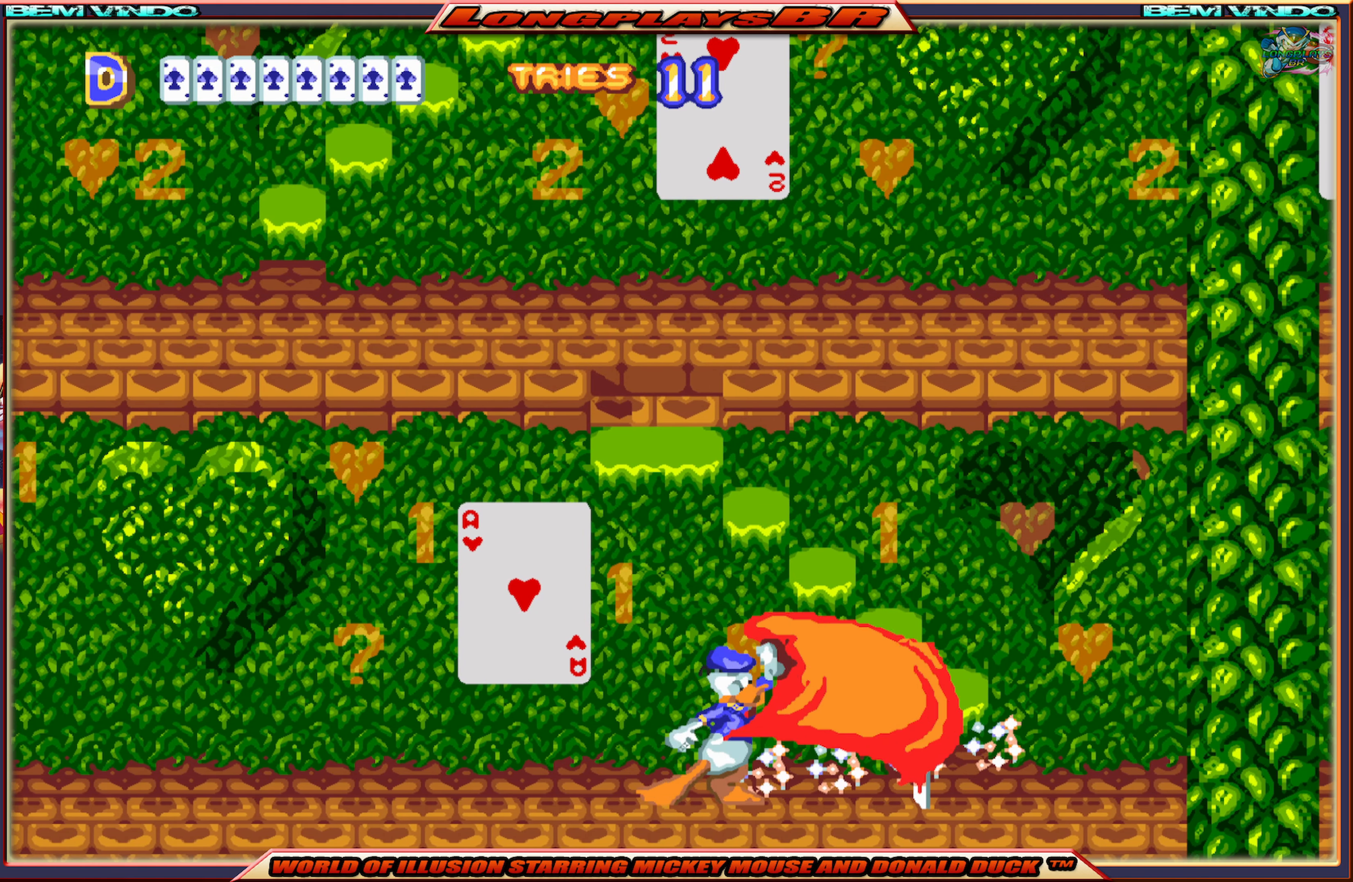
{"buttons": ["DPAD_RIGHT"], "events": [[84, "B", "down"], [184, "B", "up"]]}
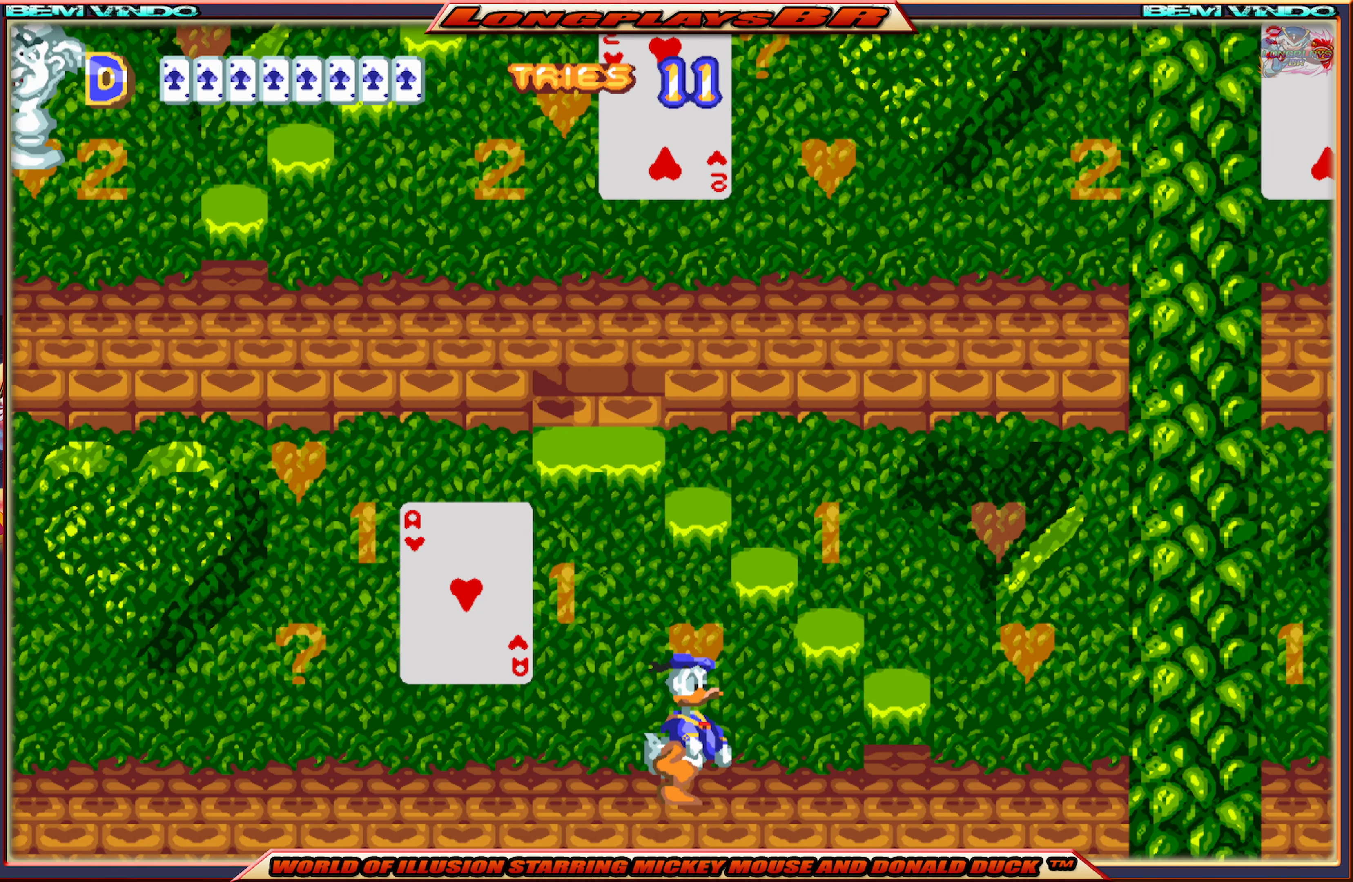
{"buttons": ["A", "DPAD_LEFT"], "events": [[200, "A", "down"], [300, "DPAD_RIGHT", "up"], [484, "DPAD_LEFT", "down"]]}
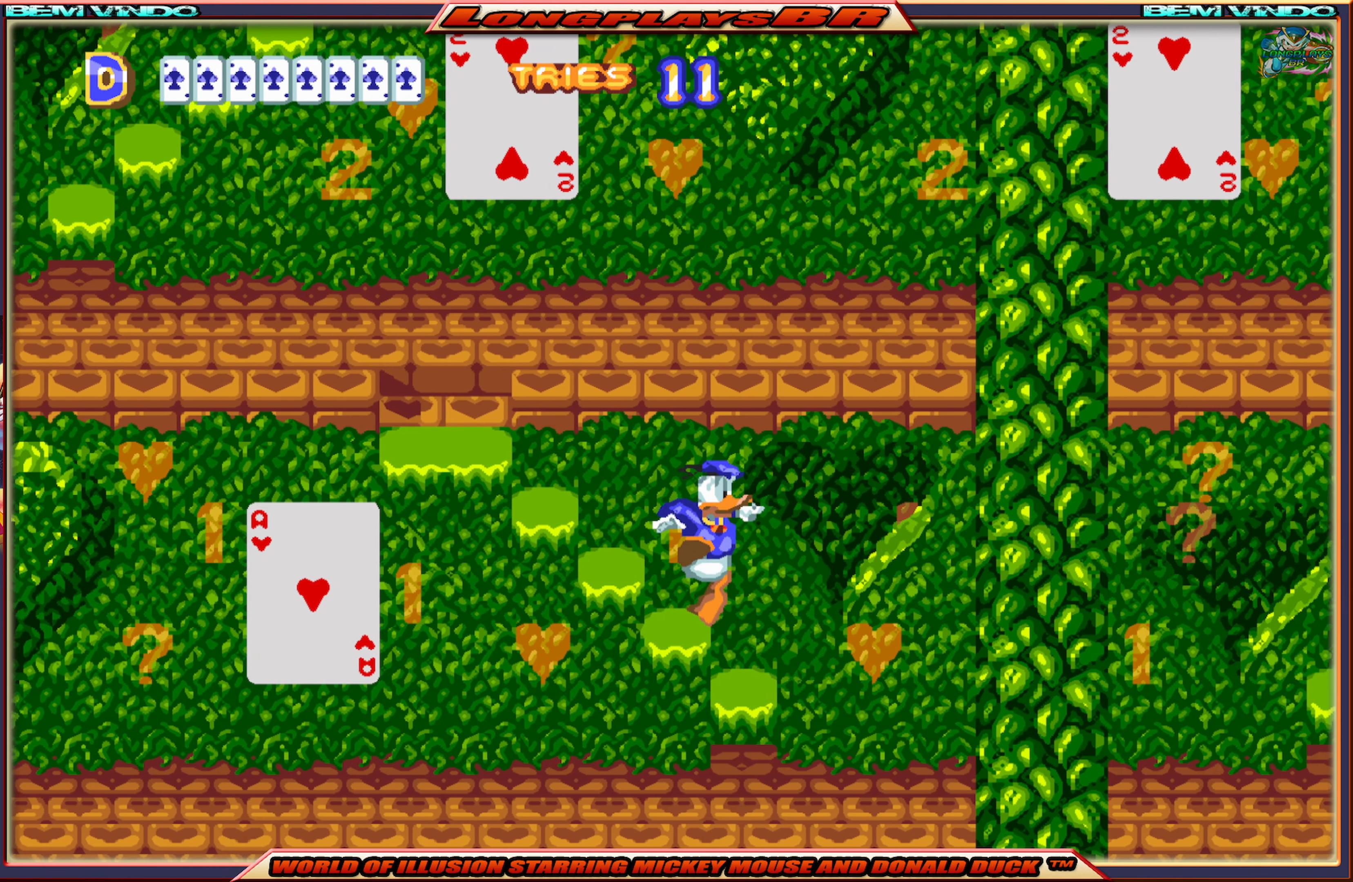
{"buttons": ["DPAD_LEFT"], "events": [[117, "A", "up"]]}
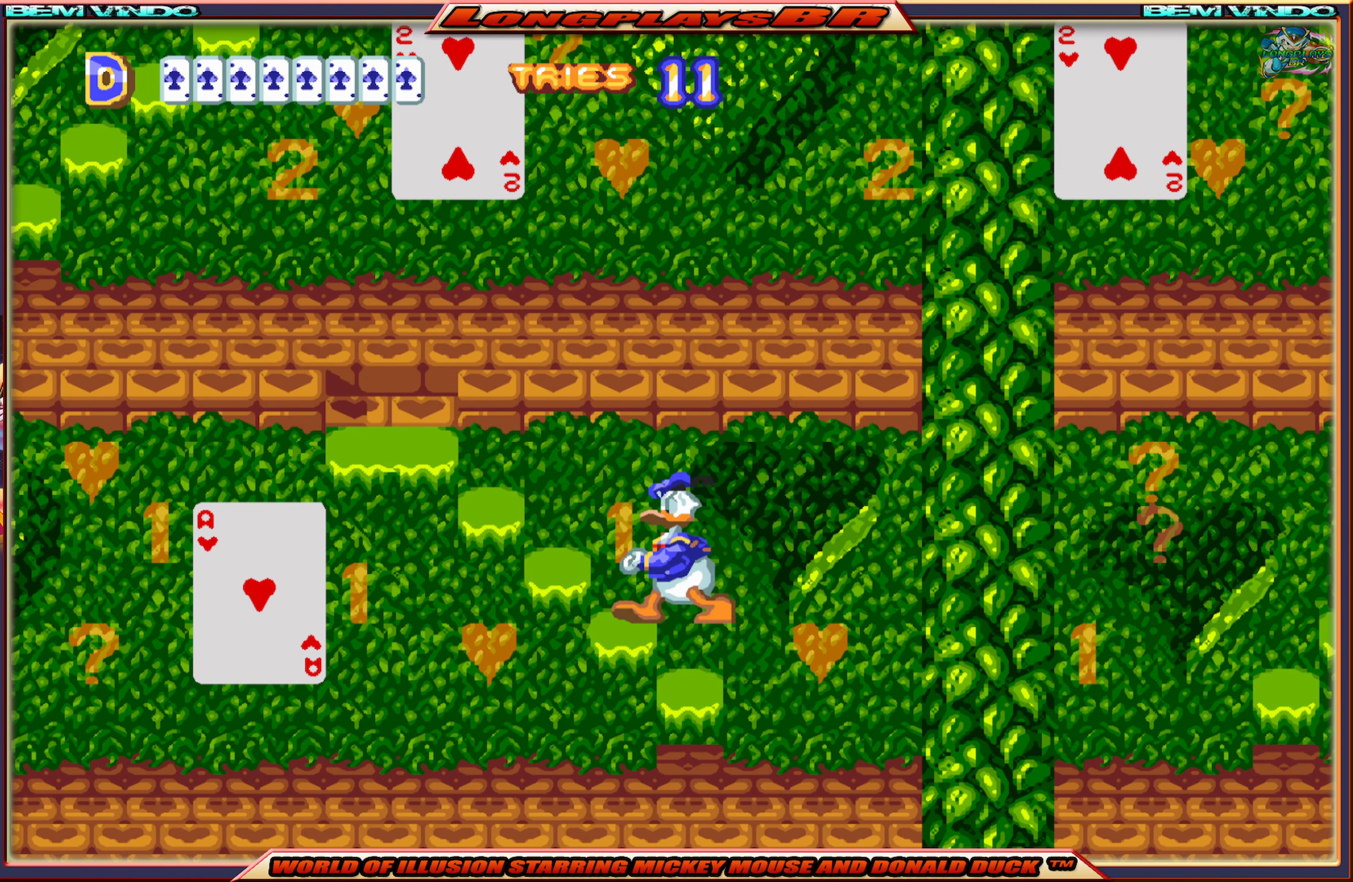
{"buttons": ["A", "DPAD_LEFT"], "events": [[100, "A", "down"]]}
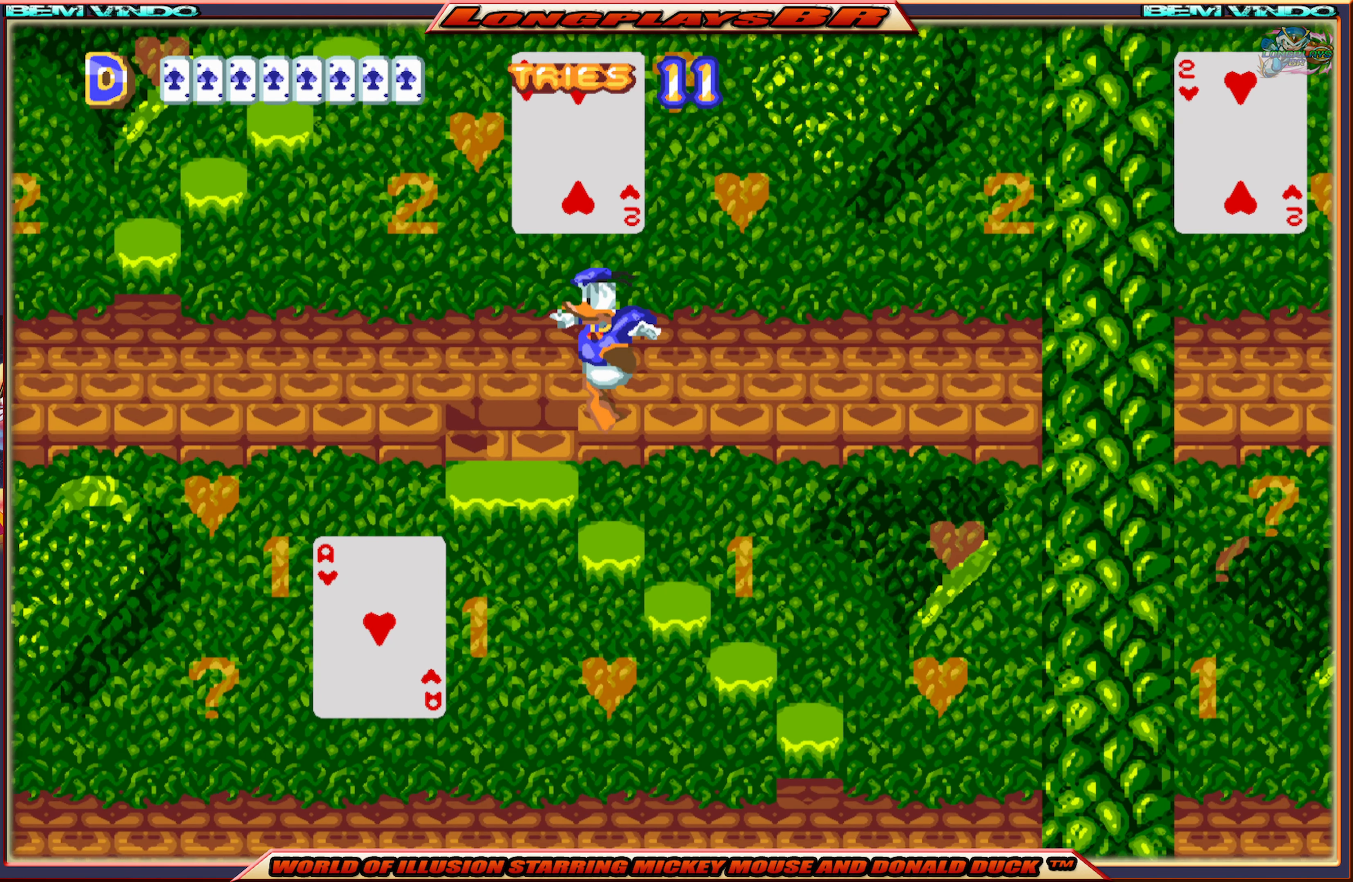
{"buttons": ["A", "DPAD_LEFT"], "events": [[84, "A", "up"], [434, "A", "down"]]}
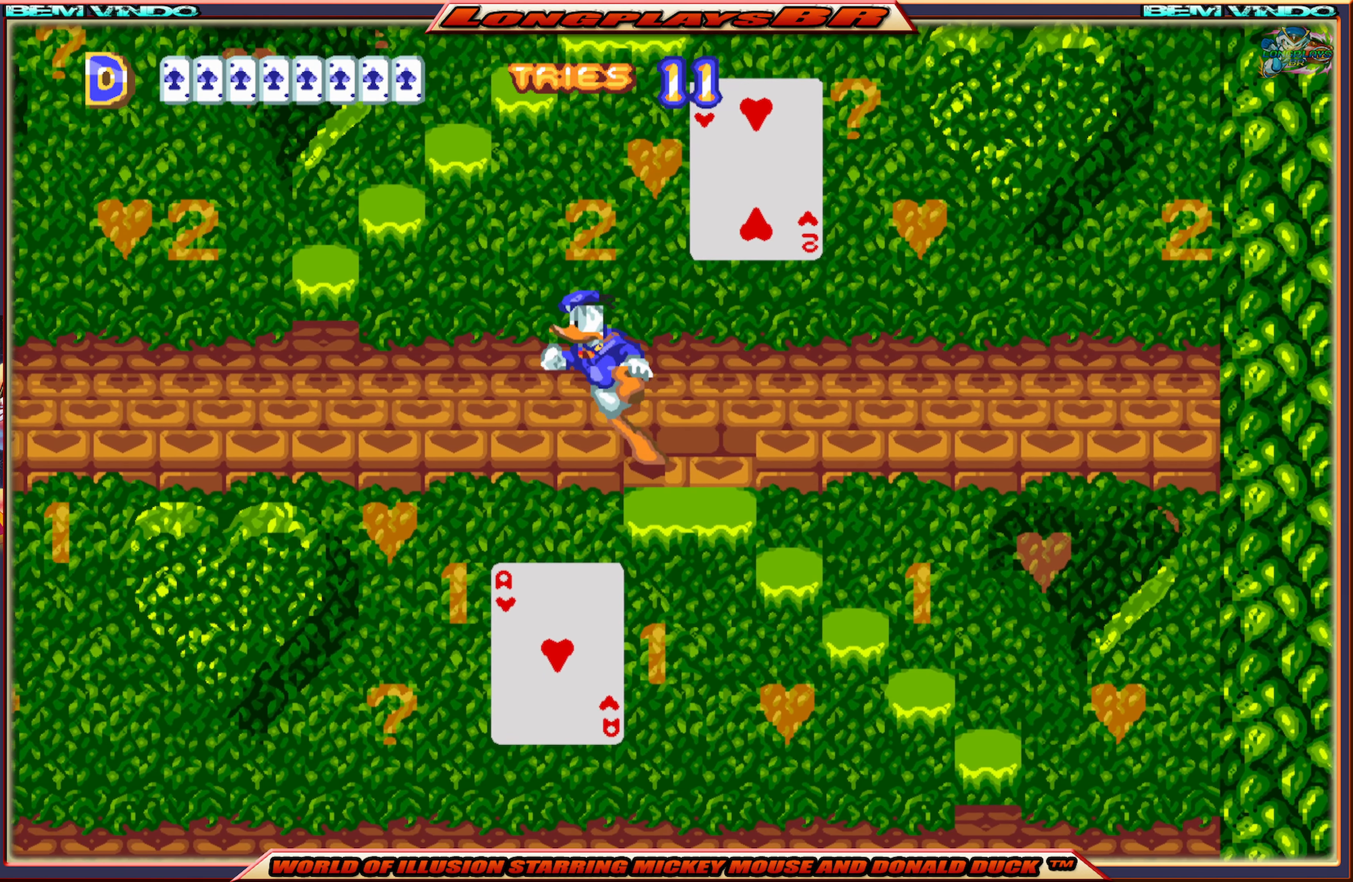
{"buttons": ["DPAD_LEFT"], "events": [[150, "A", "up"]]}
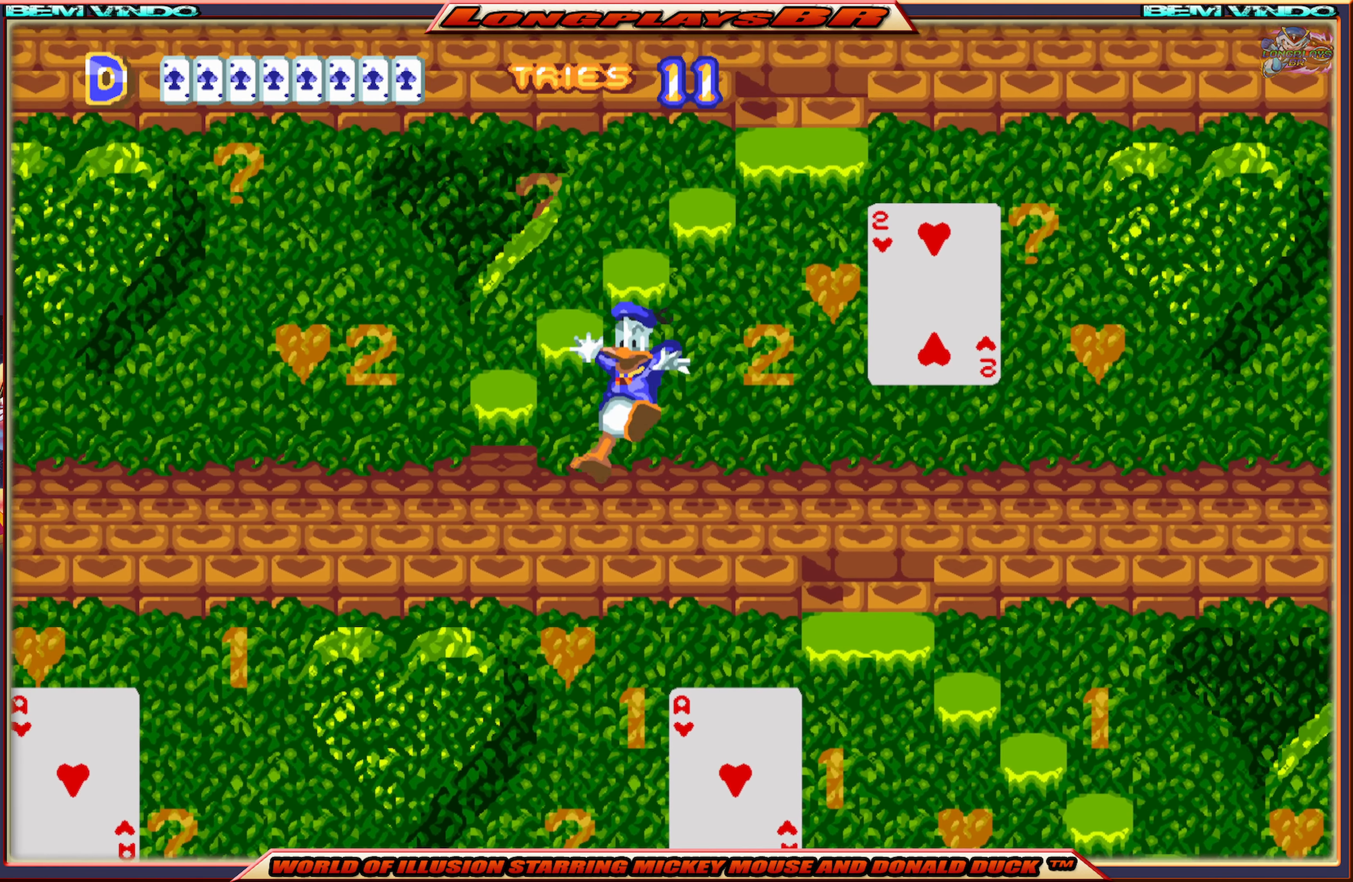
{"buttons": ["A", "DPAD_RIGHT"], "events": [[266, "DPAD_LEFT", "up"], [283, "A", "down"], [350, "DPAD_RIGHT", "down"]]}